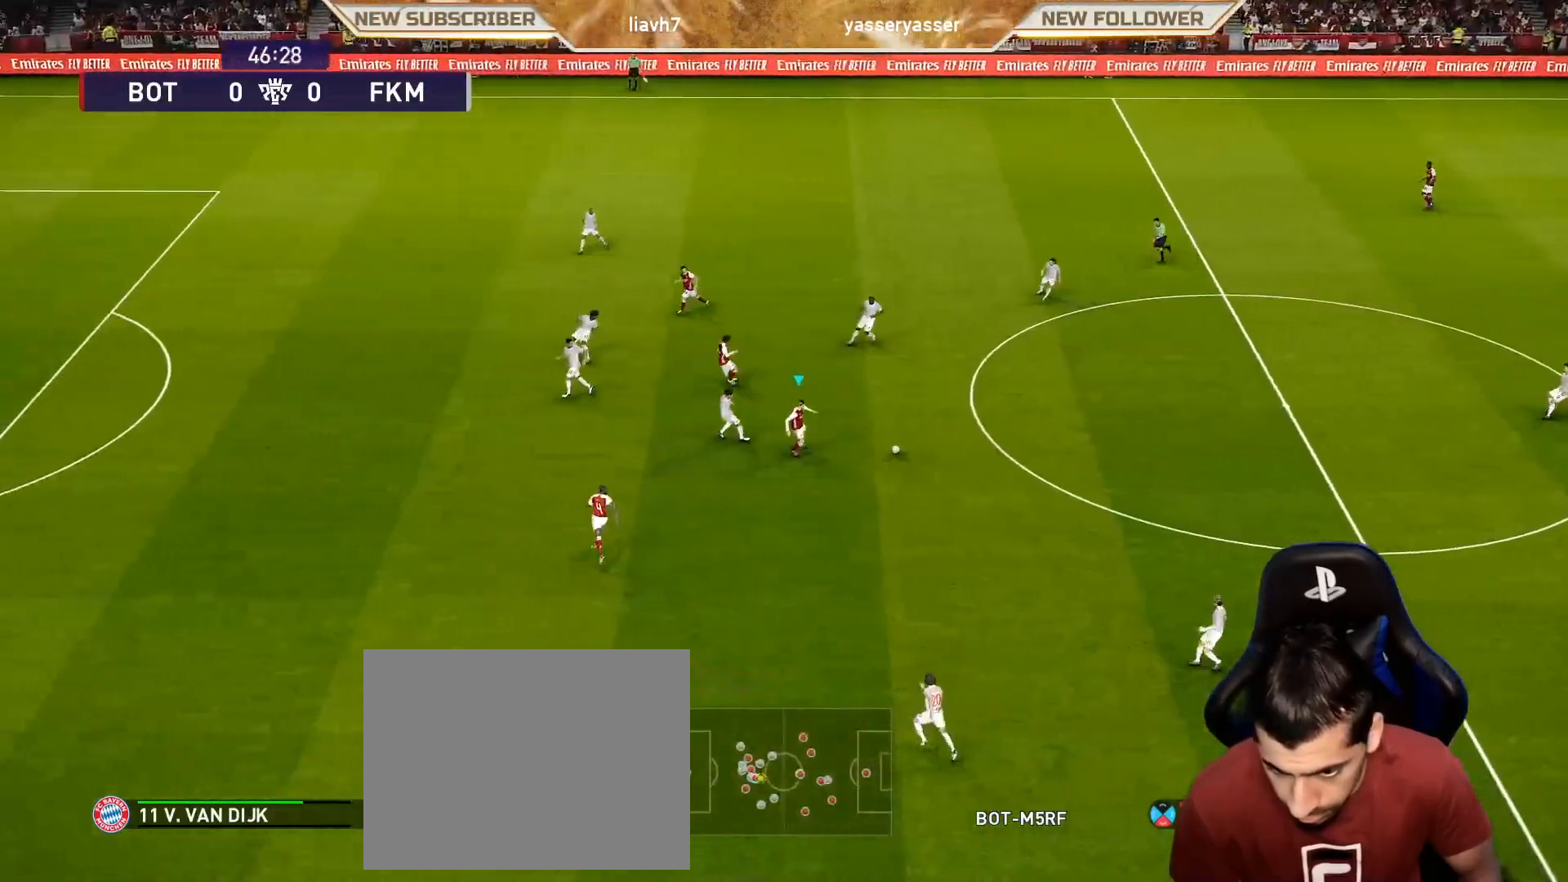
Gameplay with a controller (PlayStation layout); each line is a JSON object with the inputs held at the frame after it. "events" lists button and stick changes between this image and that frame as [ms after this image, input, new state], when the widget could be followed in between. Not read: right_stick.
{"buttons": [], "left_stick": "center", "events": [[217, "R2", "down"], [217, "TRIANGLE", "down"], [233, "left_stick", "left"], [250, "TRIANGLE", "up"], [333, "R2", "up"], [333, "left_stick", "center"]]}
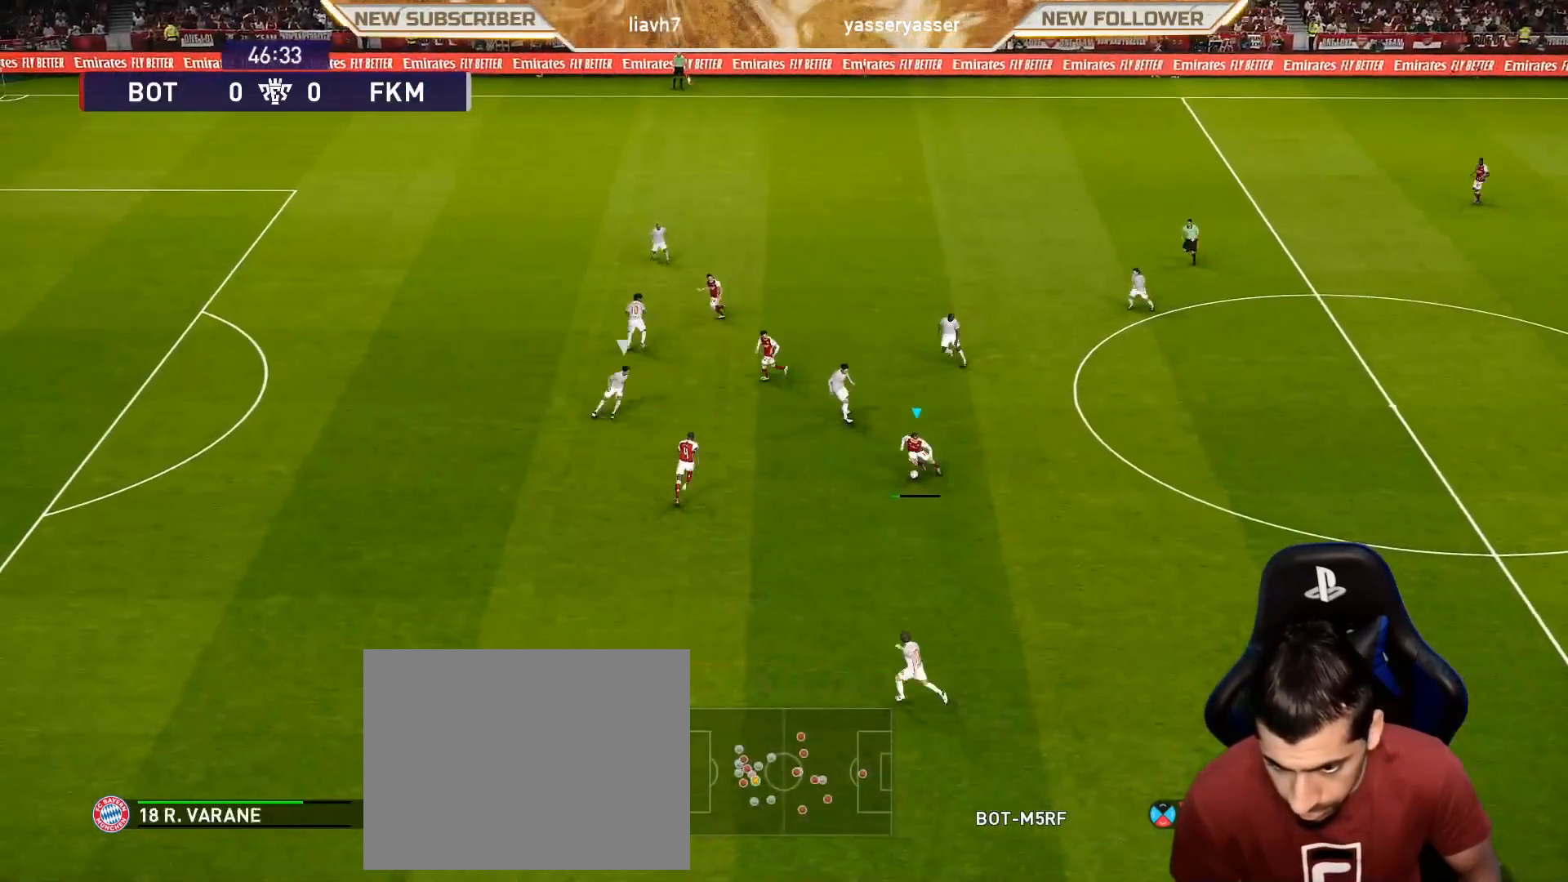
{"buttons": [], "left_stick": "left", "events": [[183, "left_stick", "left"]]}
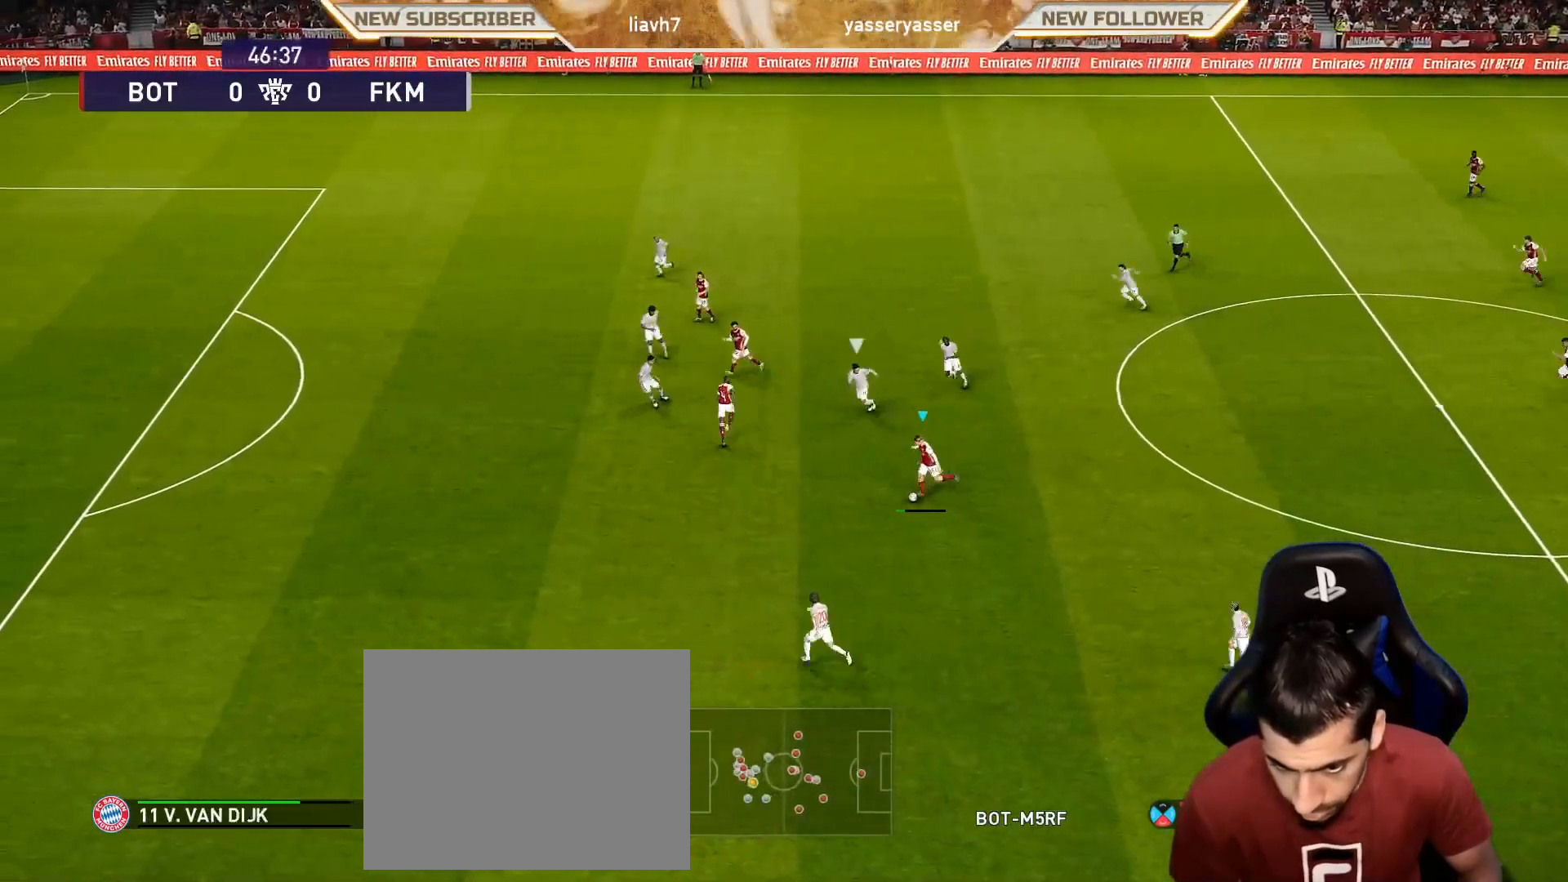
{"buttons": [], "left_stick": "left", "events": [[150, "left_stick", "center"], [200, "left_stick", "left"], [233, "R1", "down"], [450, "R1", "up"]]}
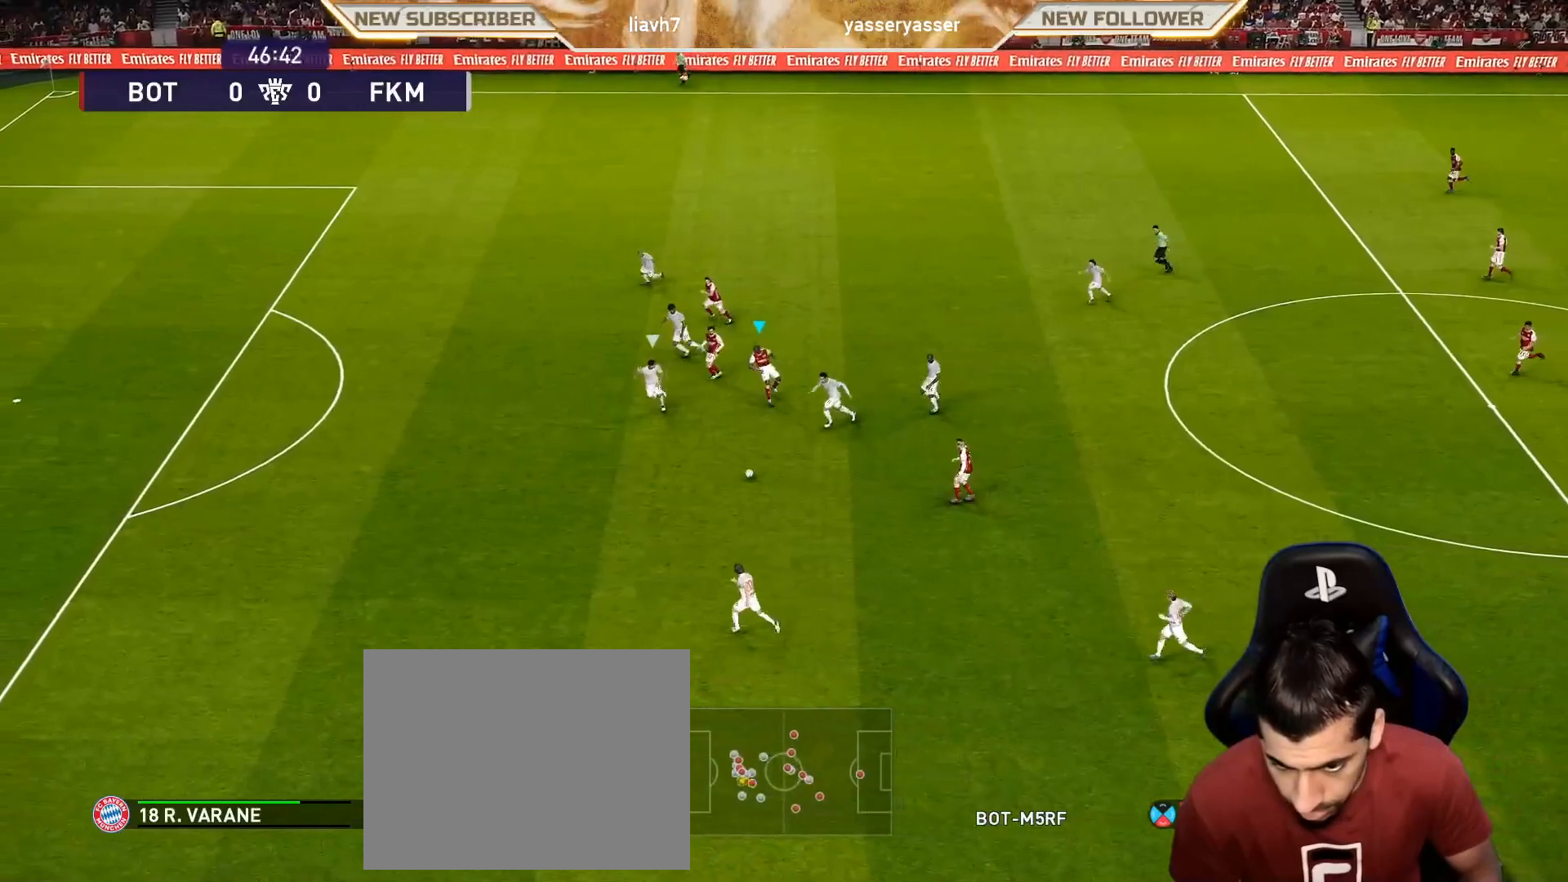
{"buttons": ["R1"], "left_stick": "down-left", "events": [[50, "R1", "down"], [183, "left_stick", "down-left"], [217, "L1", "down"], [300, "L1", "up"]]}
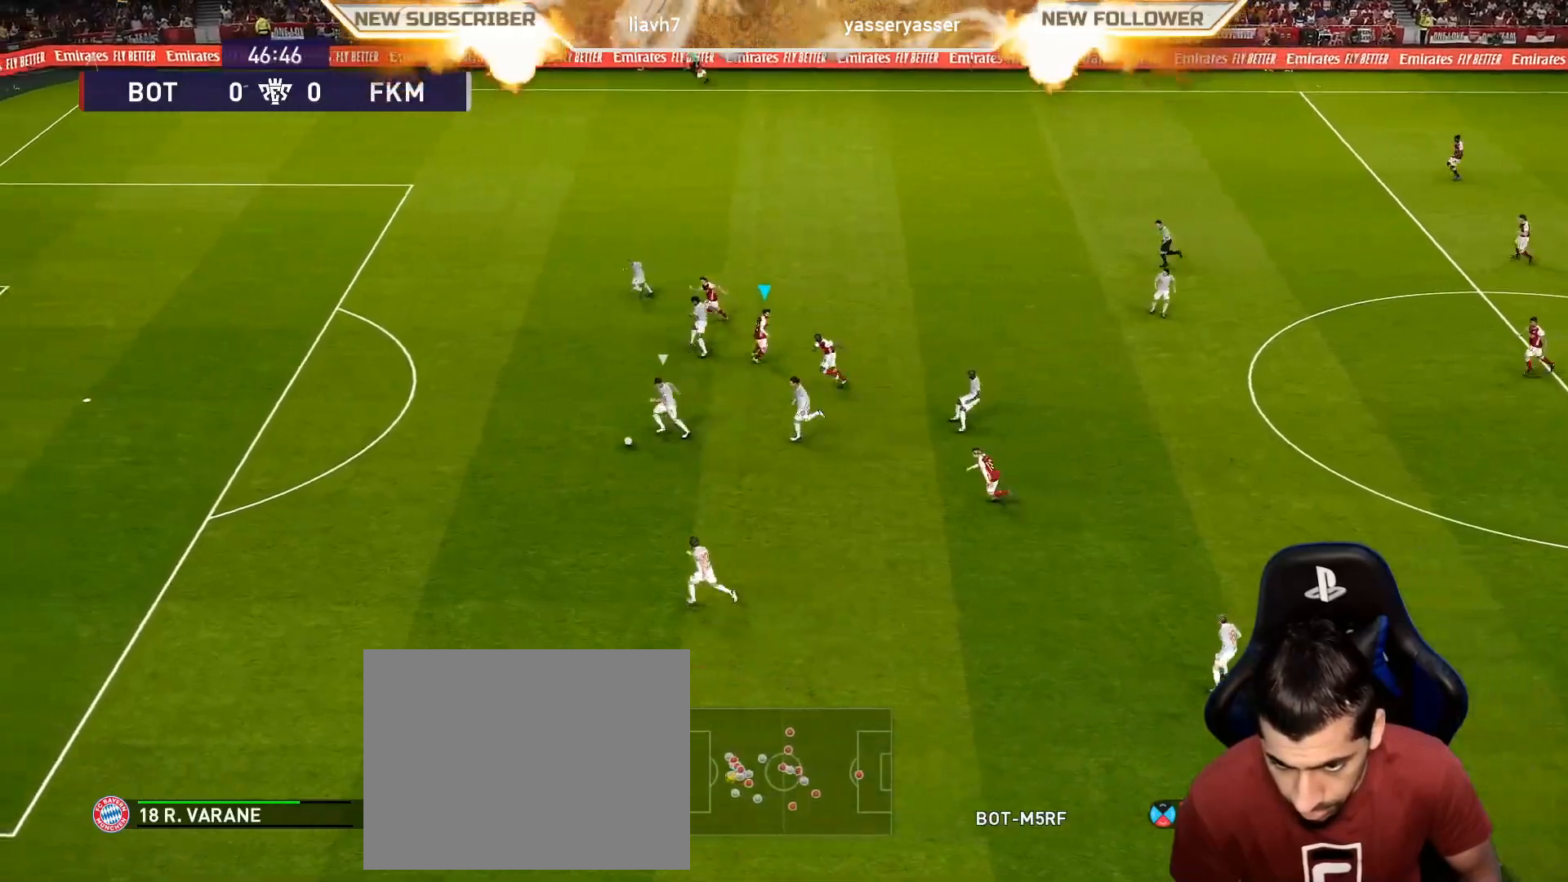
{"buttons": ["R1"], "left_stick": "down-left", "events": []}
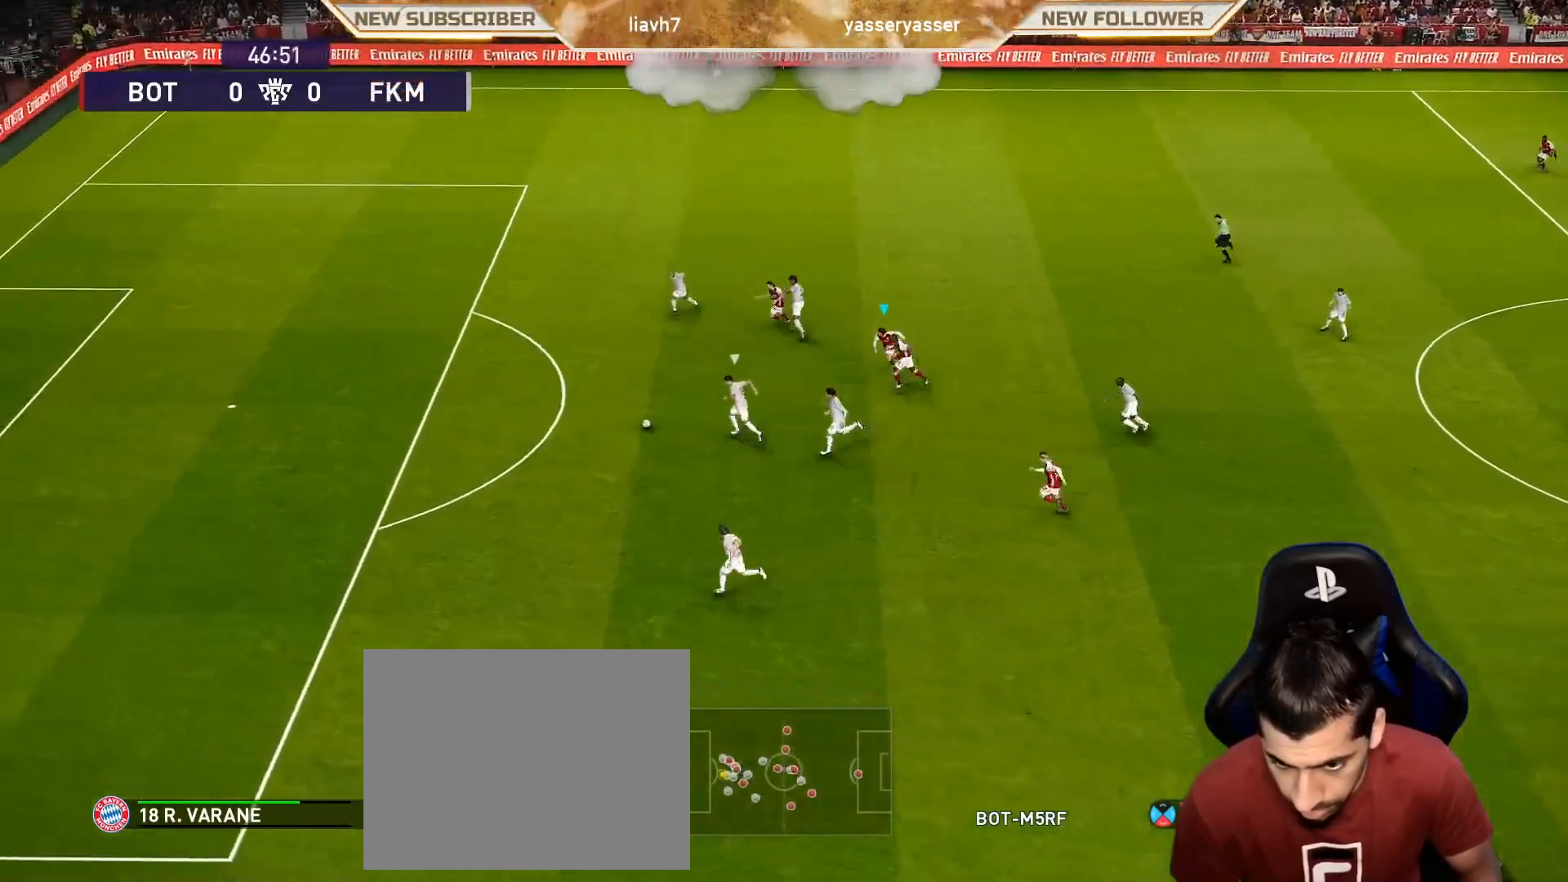
{"buttons": ["R1"], "left_stick": "down-left", "events": [[233, "L1", "down"], [367, "L1", "up"]]}
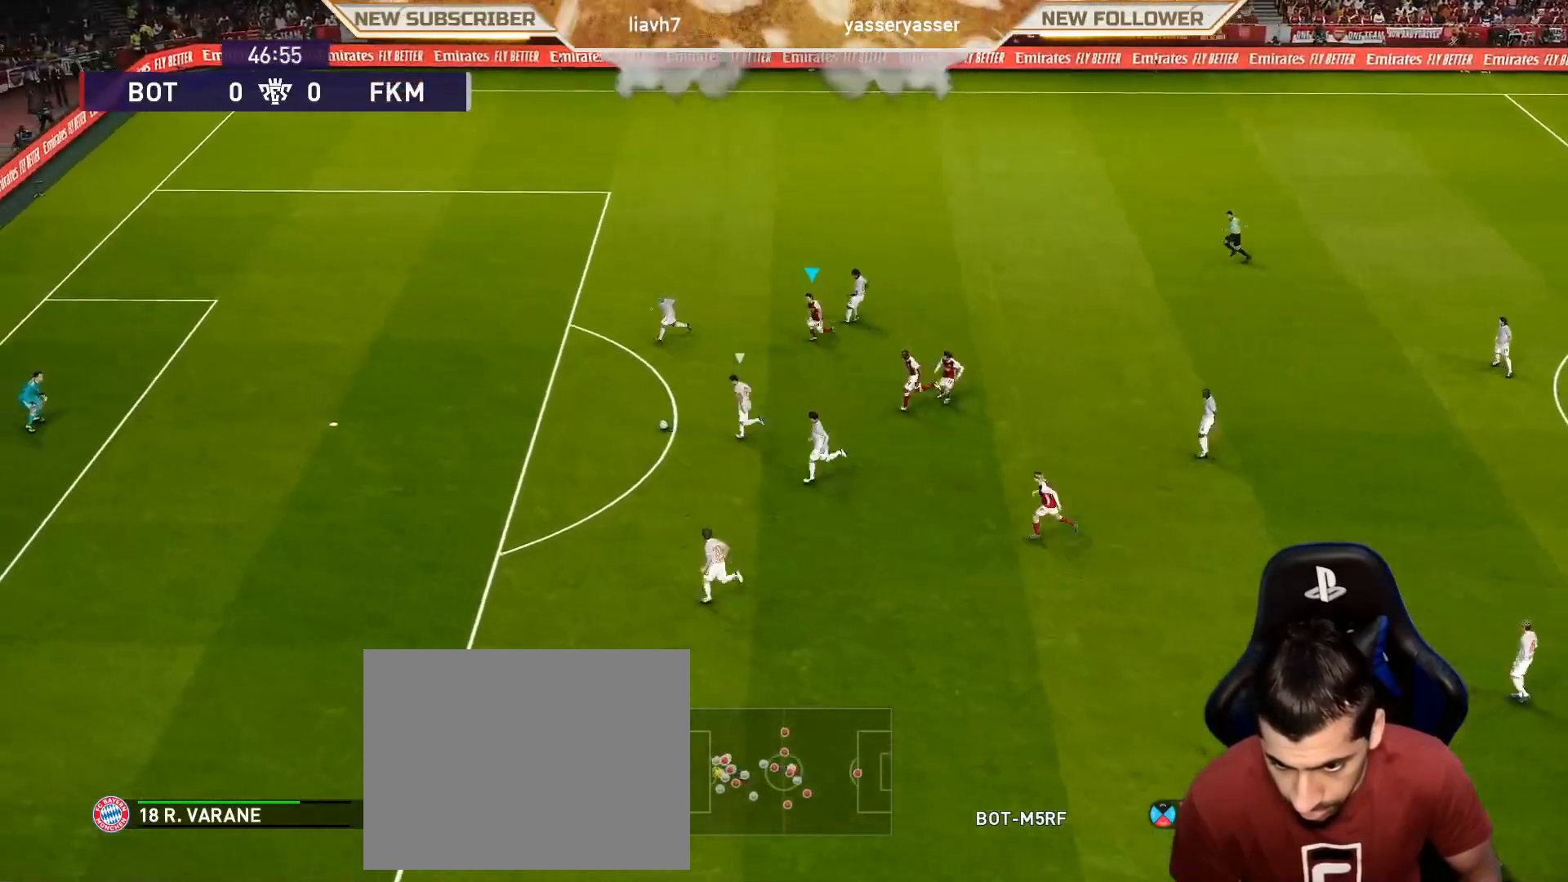
{"buttons": ["R1"], "left_stick": "down-left", "events": []}
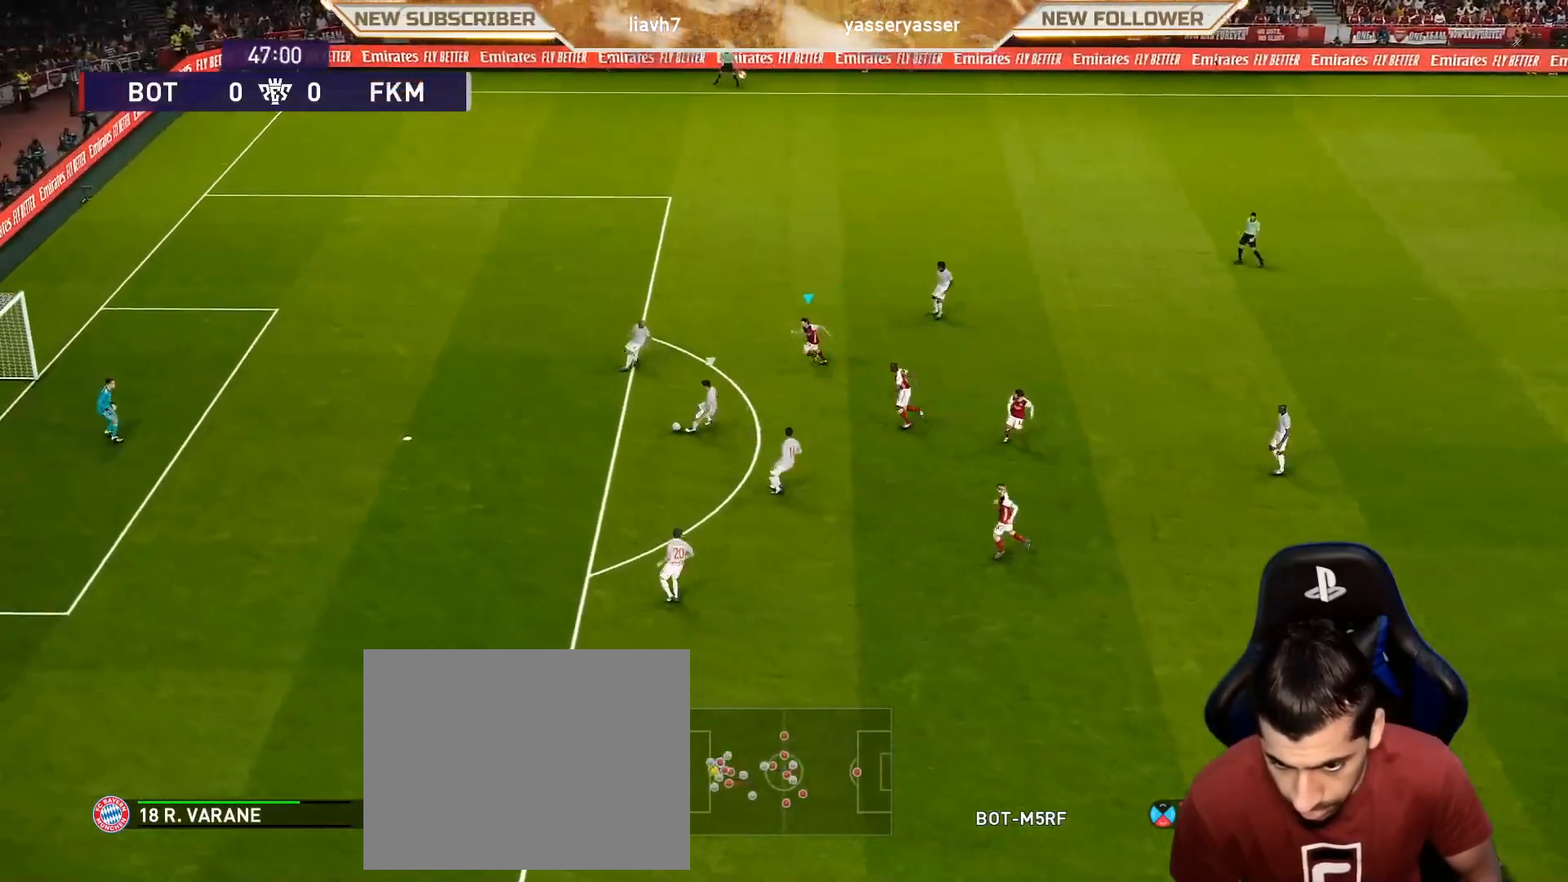
{"buttons": ["SQUARE", "R1"], "left_stick": "up-left", "events": [[100, "SQUARE", "down"], [300, "left_stick", "up-left"]]}
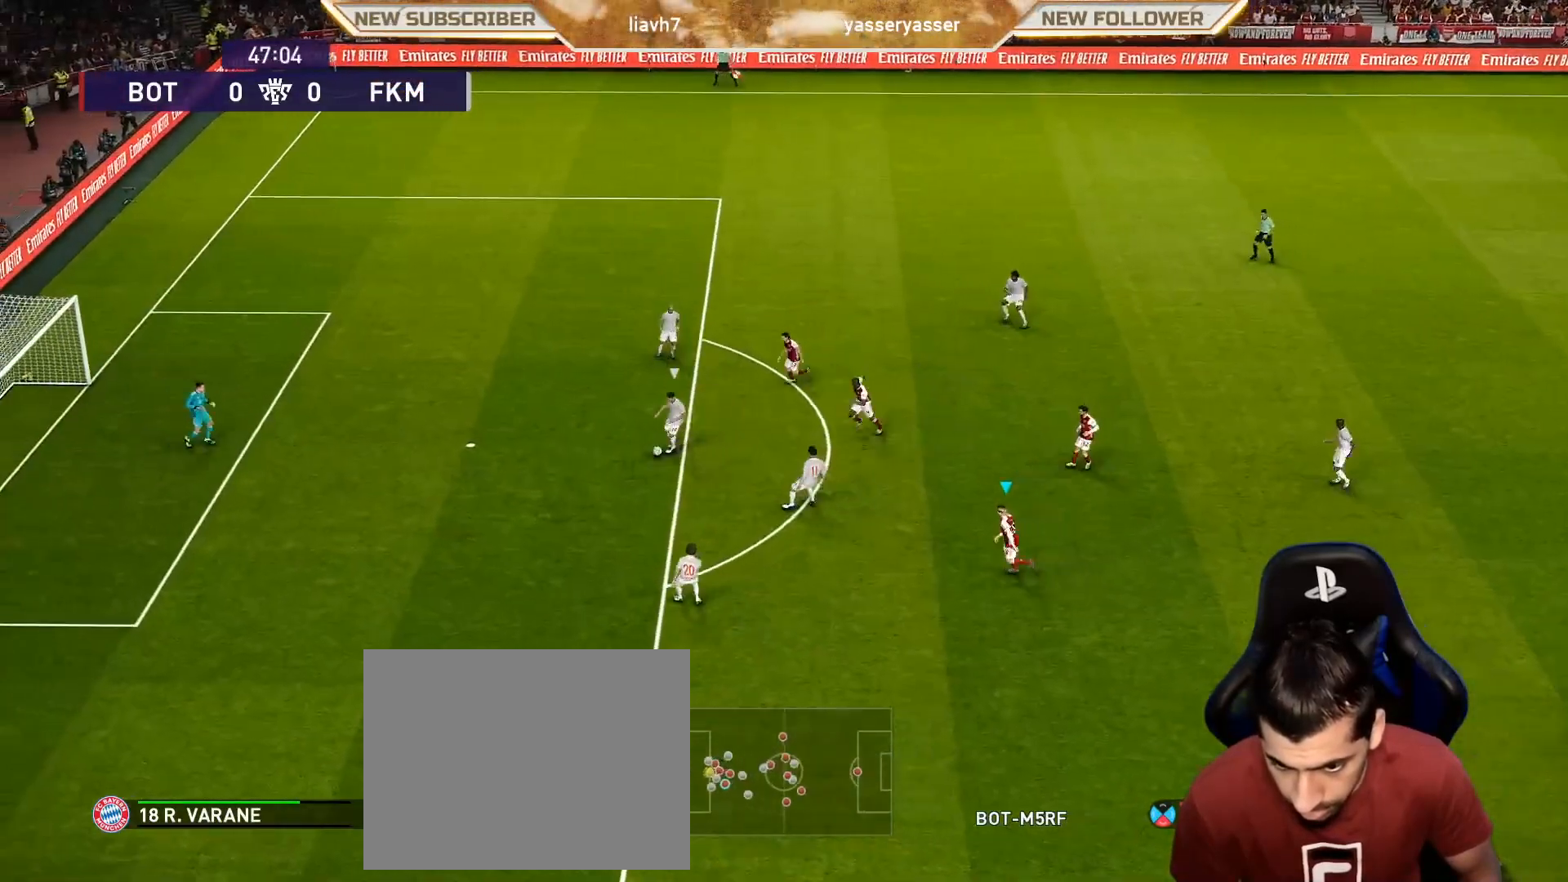
{"buttons": ["SQUARE", "R1"], "left_stick": "down-left", "events": [[500, "left_stick", "down-left"]]}
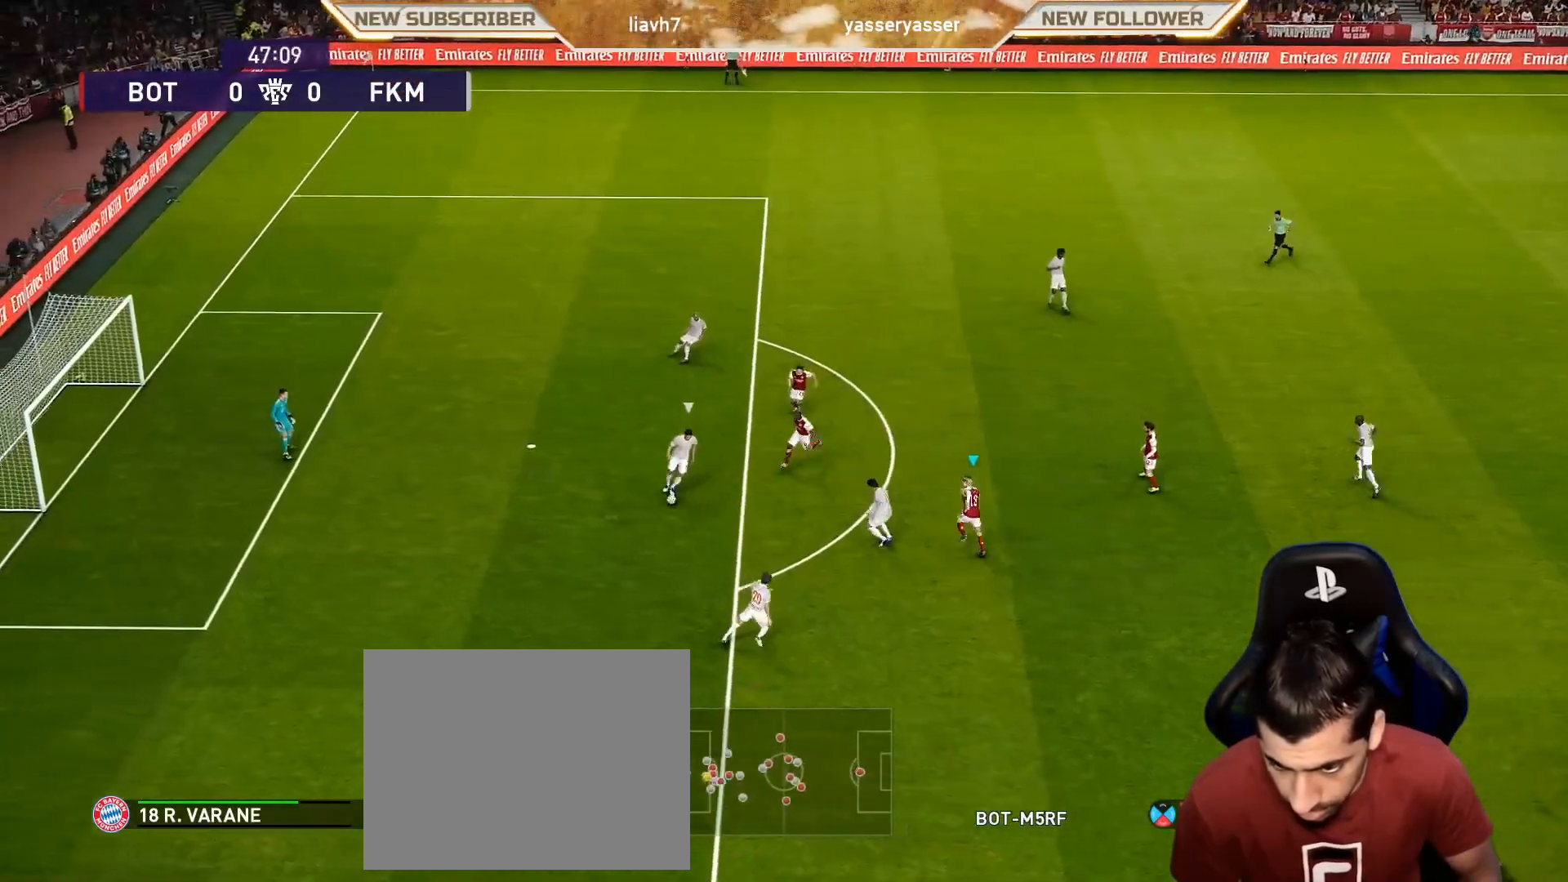
{"buttons": ["SQUARE", "R1"], "left_stick": "down-left", "events": []}
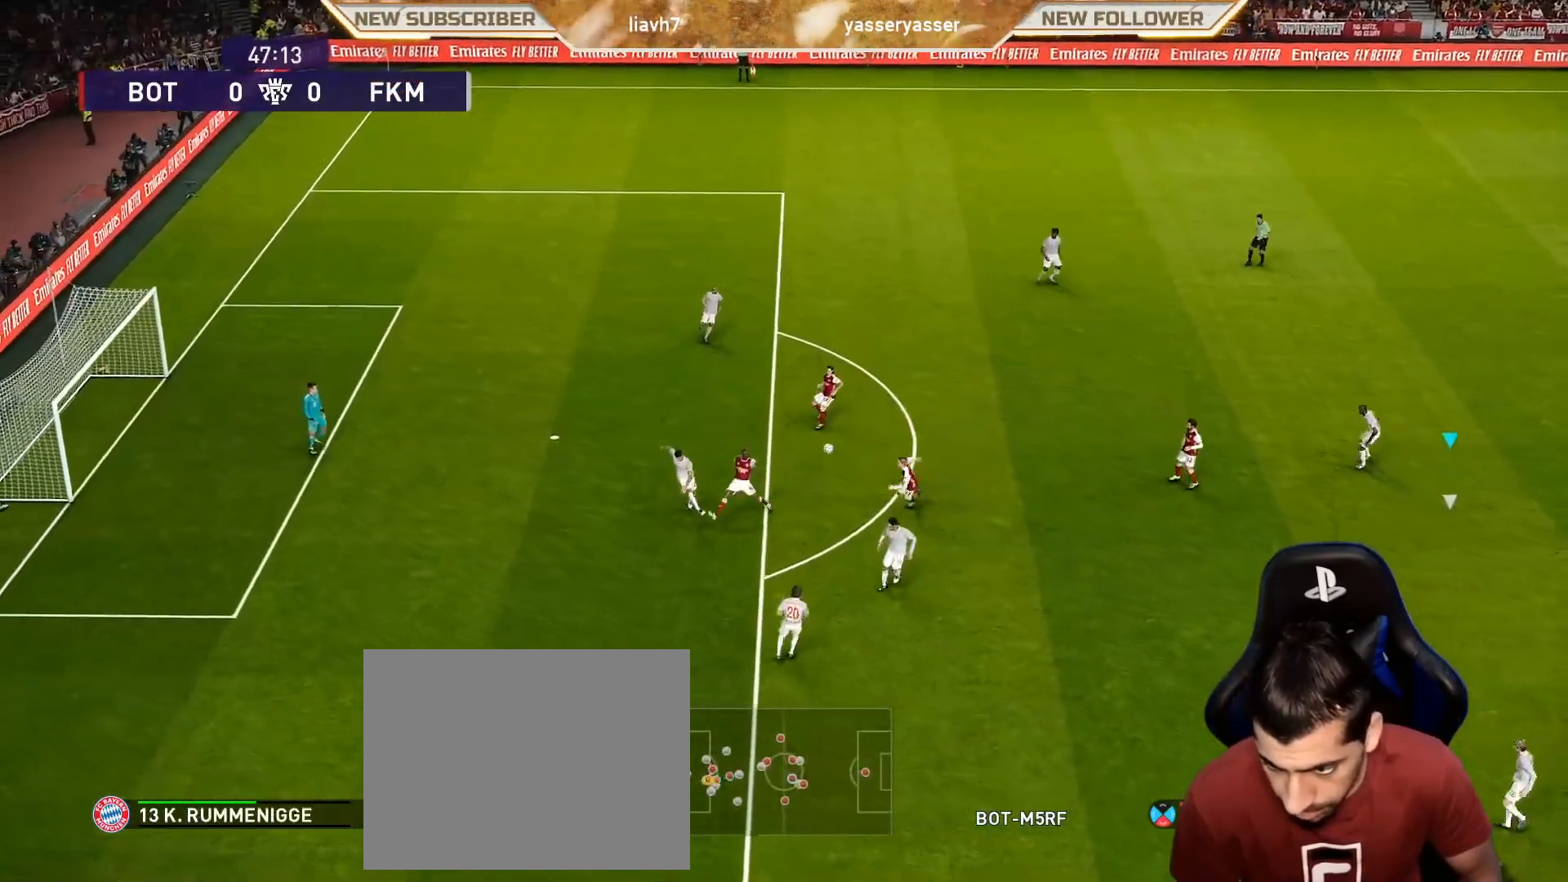
{"buttons": [], "left_stick": "left", "events": [[133, "left_stick", "down-right"], [217, "SQUARE", "up"], [233, "left_stick", "center"], [317, "R1", "up"], [433, "left_stick", "left"]]}
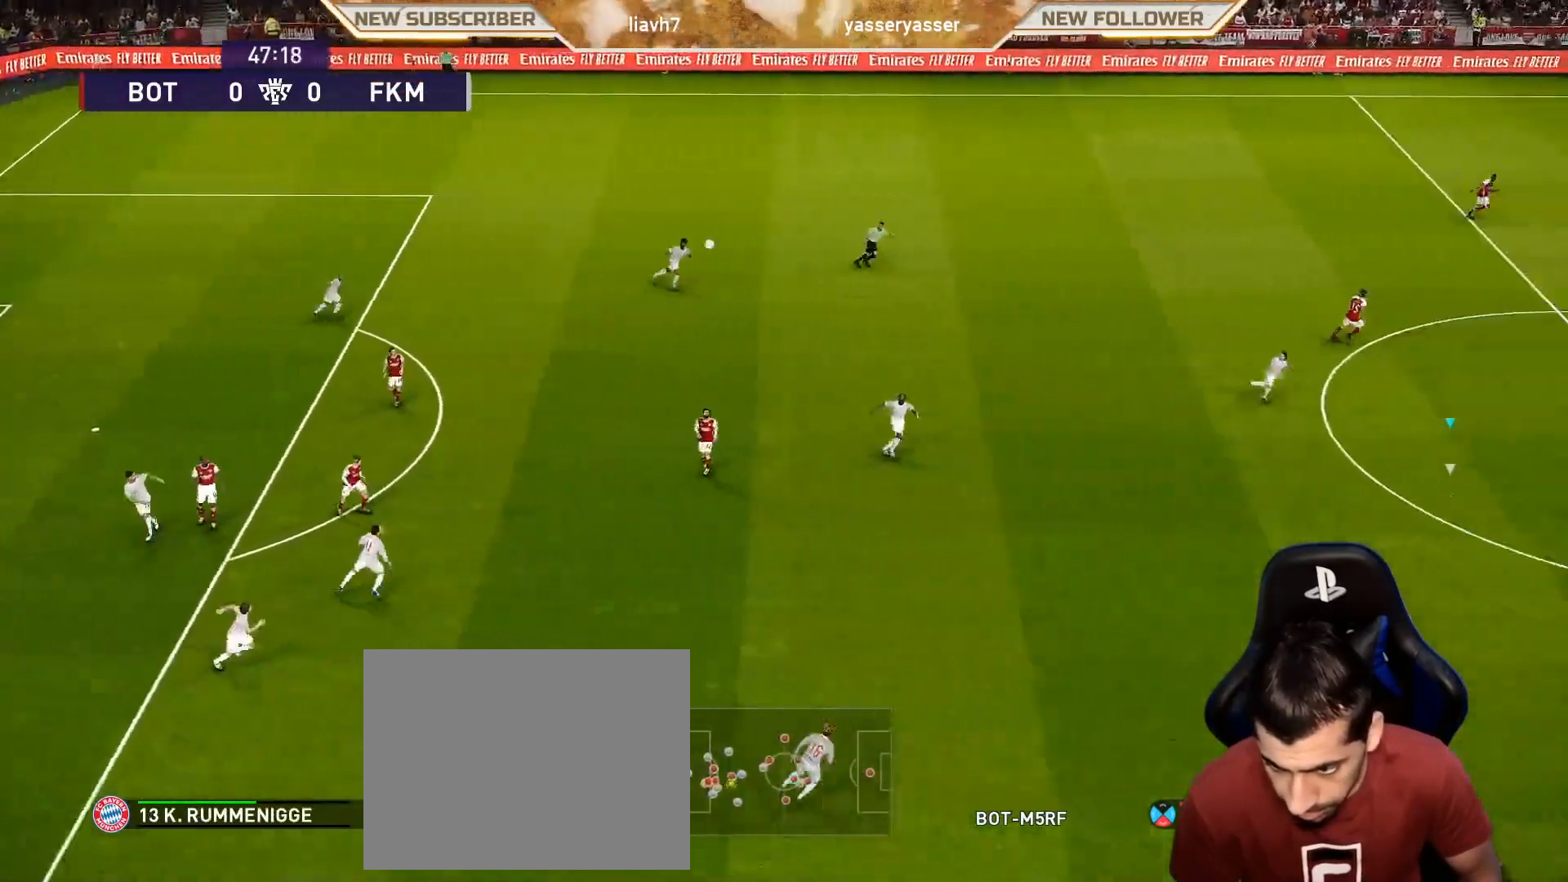
{"buttons": [], "left_stick": "left", "events": []}
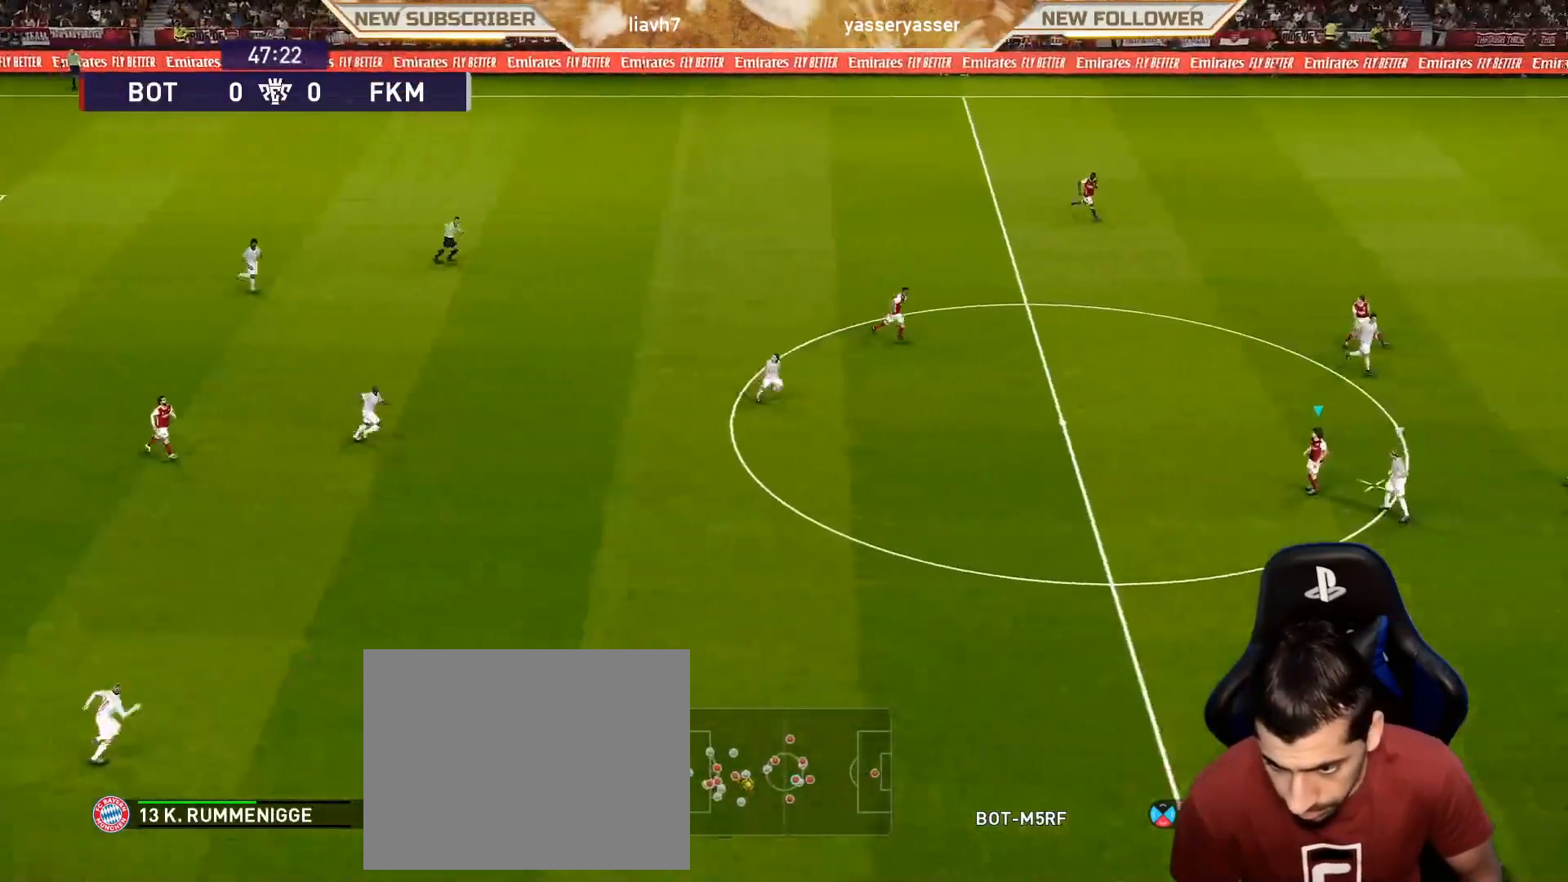
{"buttons": ["R2"], "left_stick": "right", "events": [[417, "left_stick", "right"], [483, "R2", "down"]]}
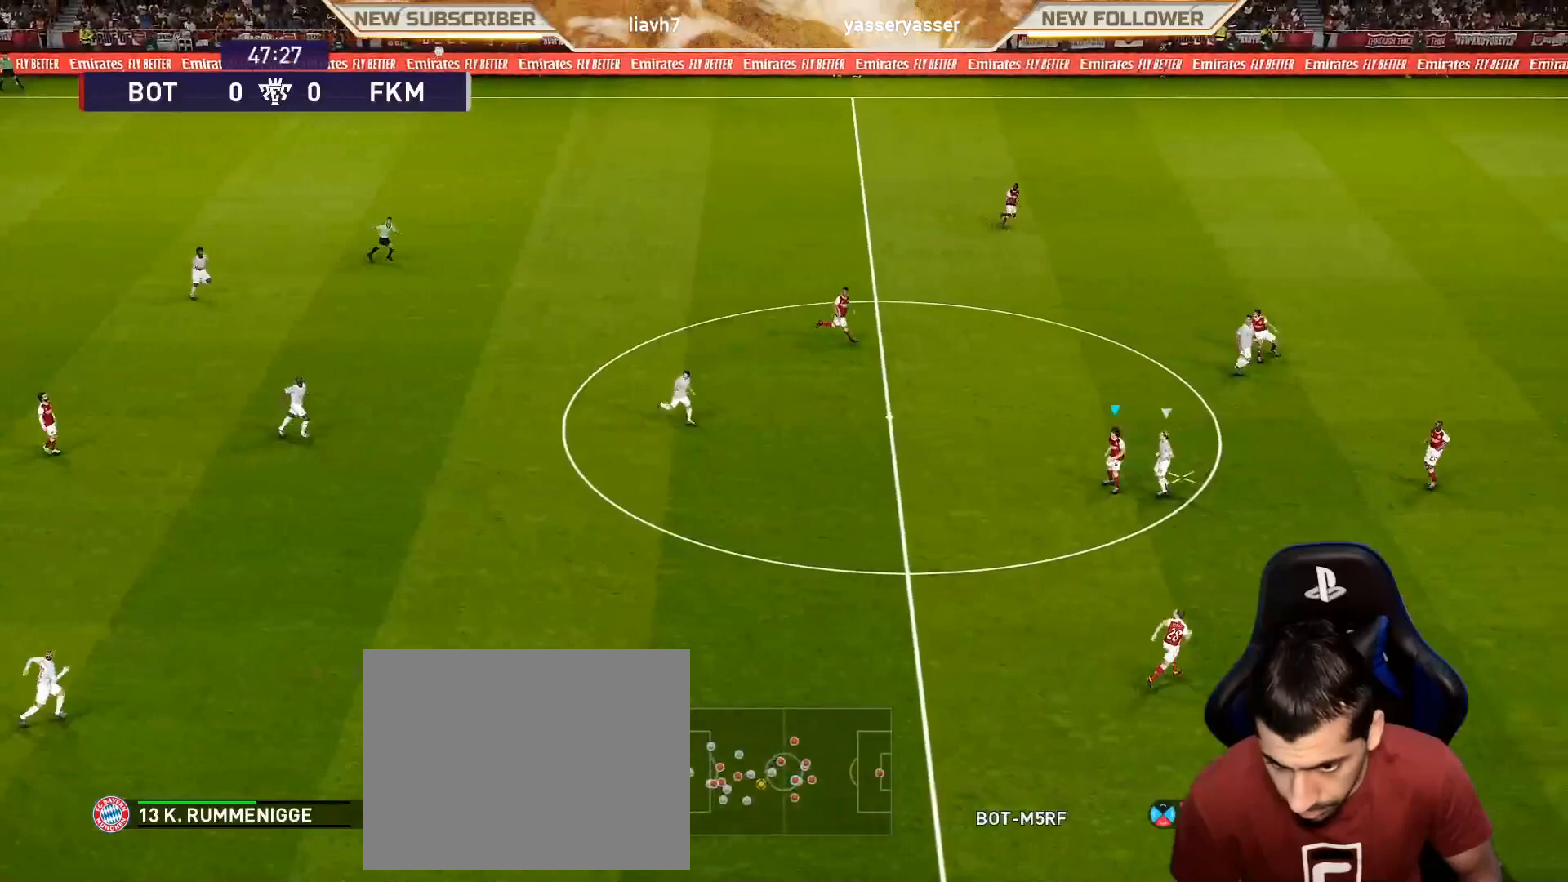
{"buttons": [], "left_stick": "left", "events": [[183, "R2", "up"], [267, "left_stick", "left"]]}
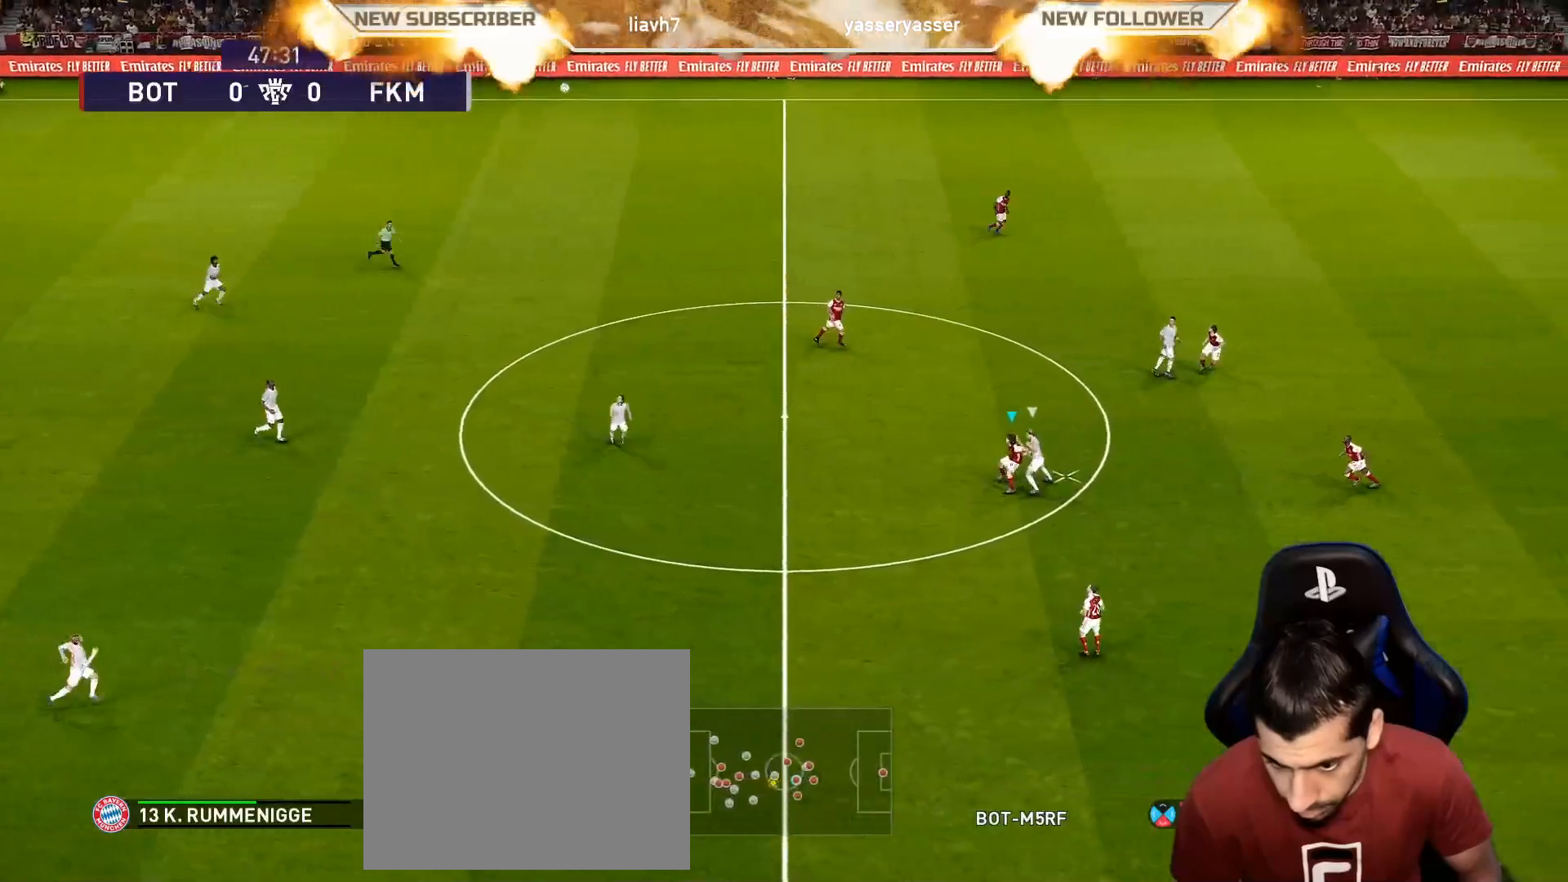
{"buttons": [], "left_stick": "up", "events": [[167, "left_stick", "up-left"], [217, "CROSS", "down"], [317, "CROSS", "up"], [333, "left_stick", "up"]]}
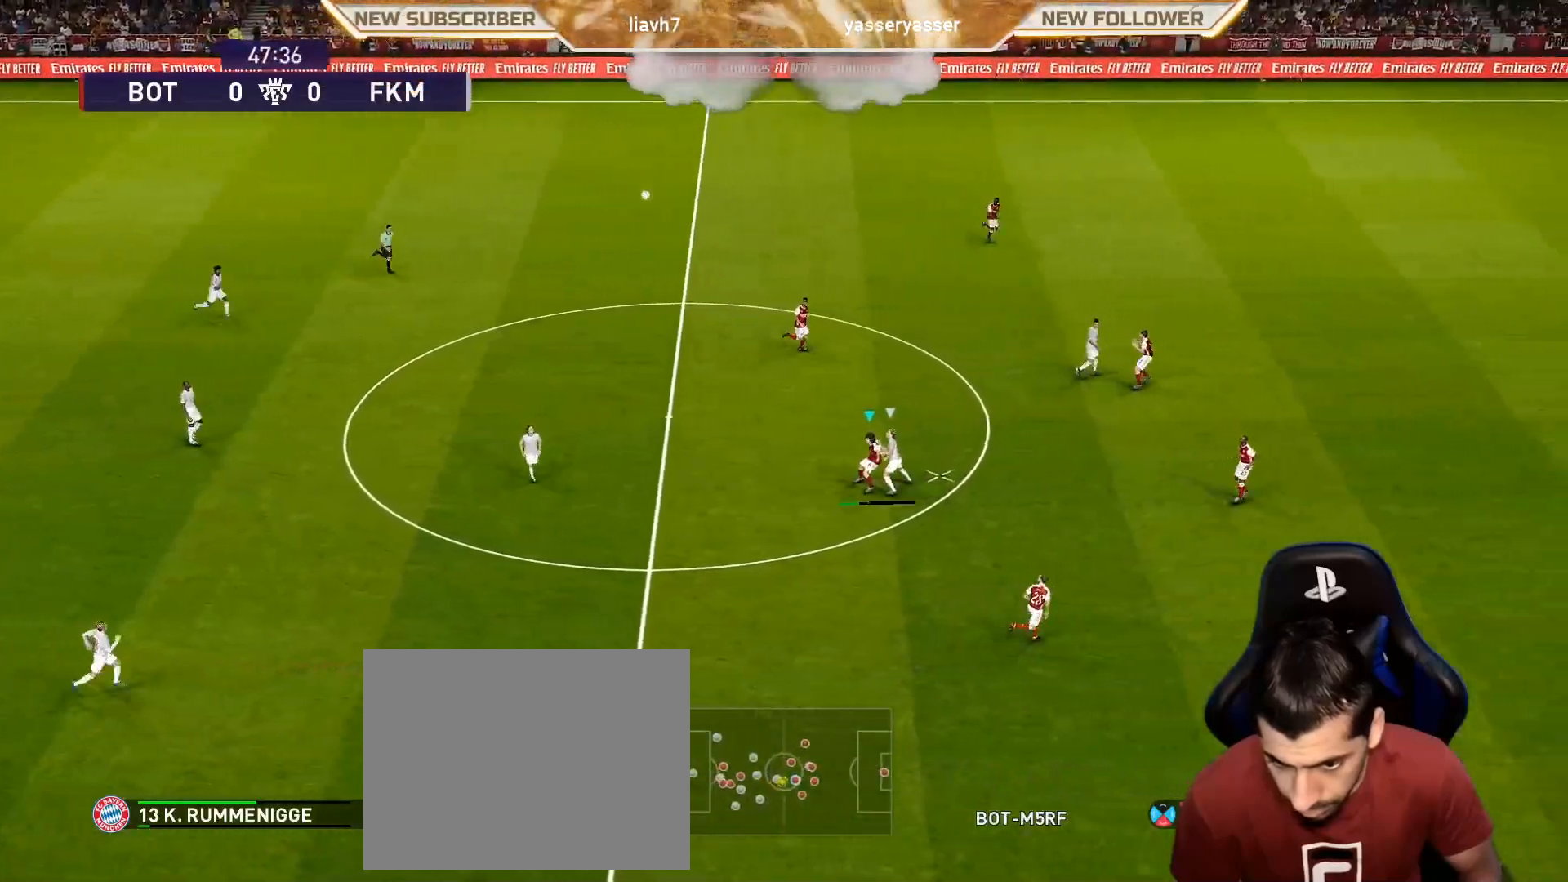
{"buttons": [], "left_stick": "center", "events": [[117, "left_stick", "center"]]}
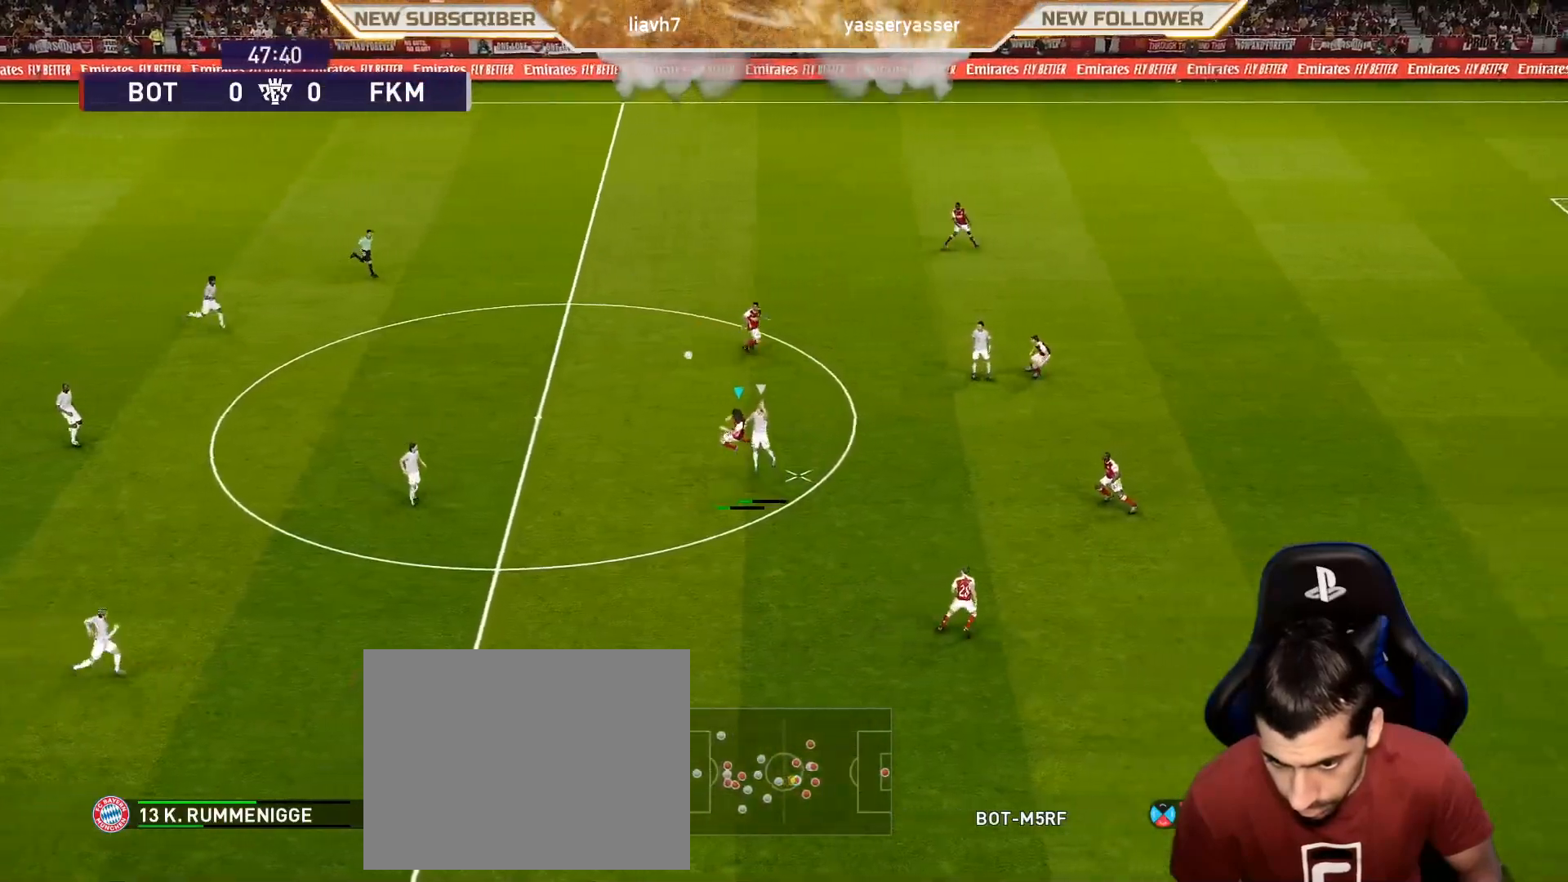
{"buttons": [], "left_stick": "center", "events": [[133, "left_stick", "left"], [500, "left_stick", "center"]]}
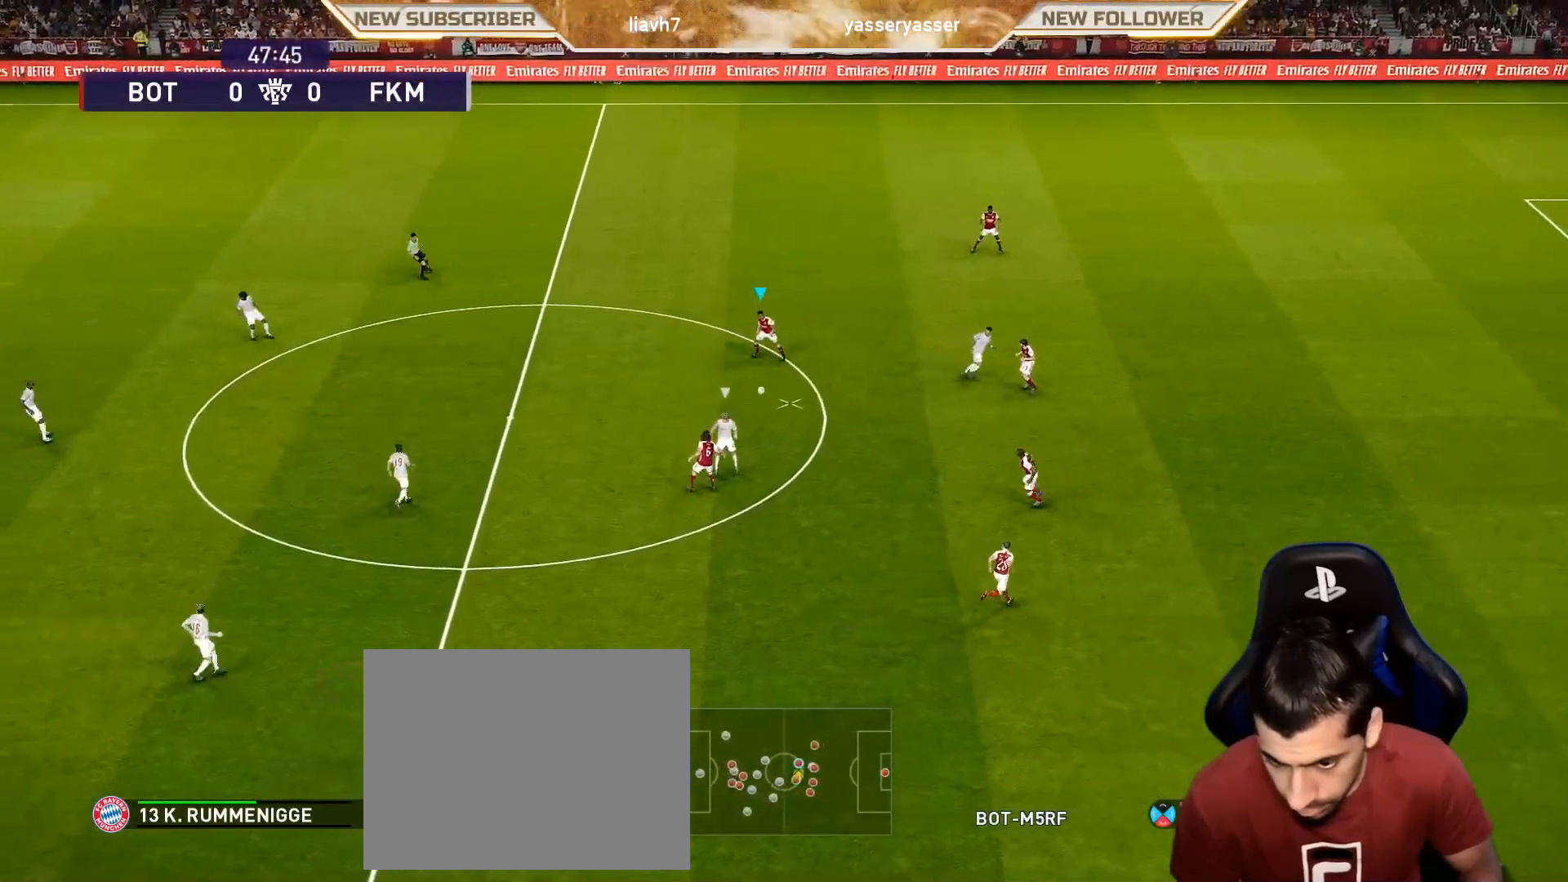
{"buttons": ["CROSS"], "left_stick": "up", "events": [[367, "left_stick", "up"], [500, "CROSS", "down"]]}
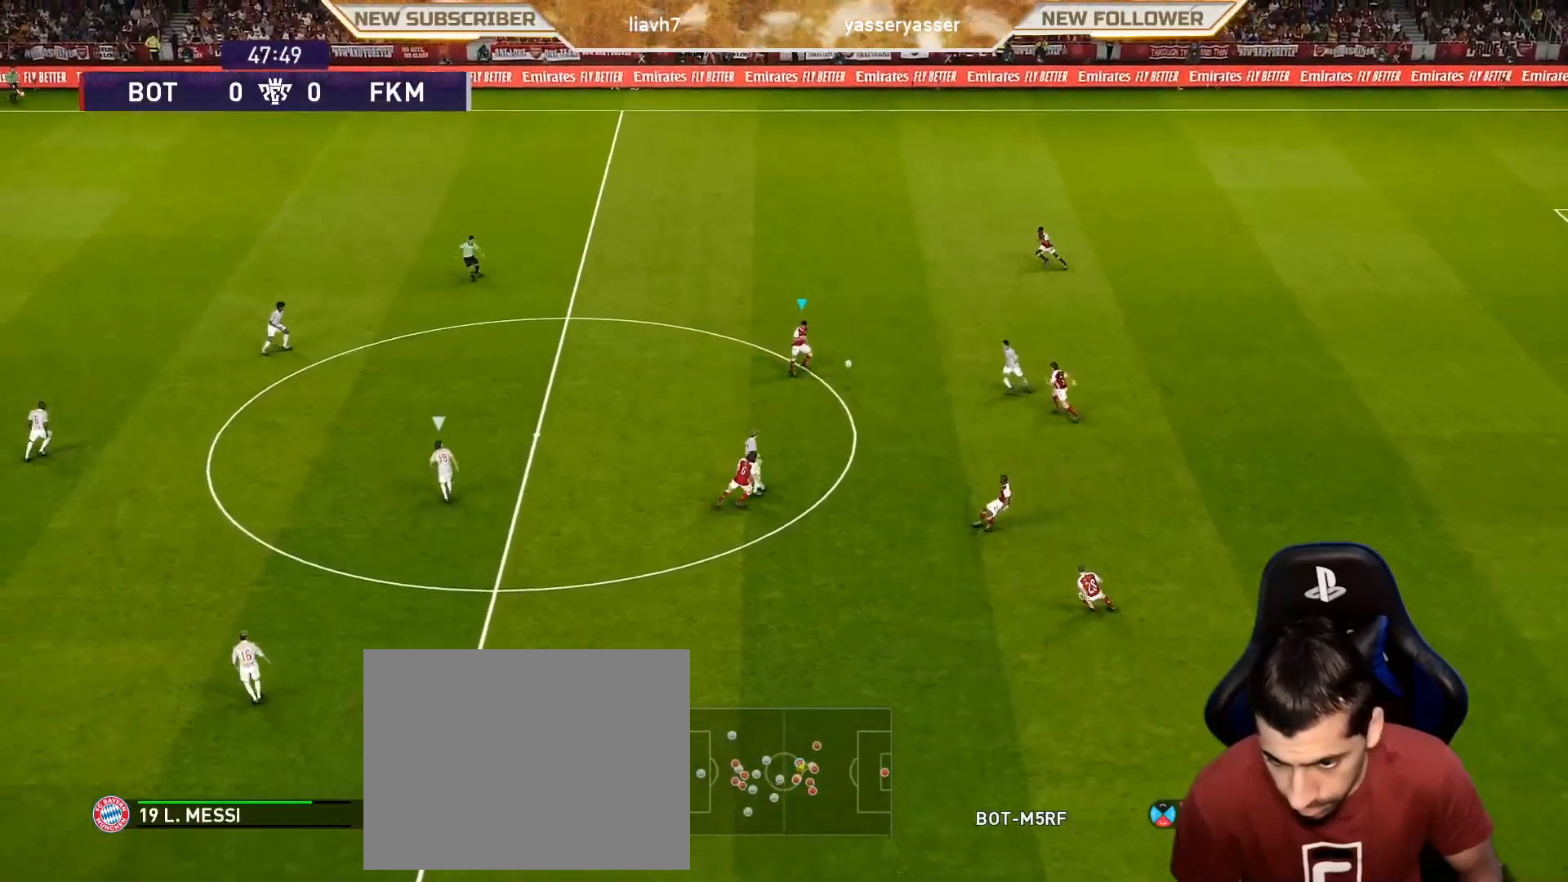
{"buttons": [], "left_stick": "center", "events": [[83, "CROSS", "up"], [150, "left_stick", "center"]]}
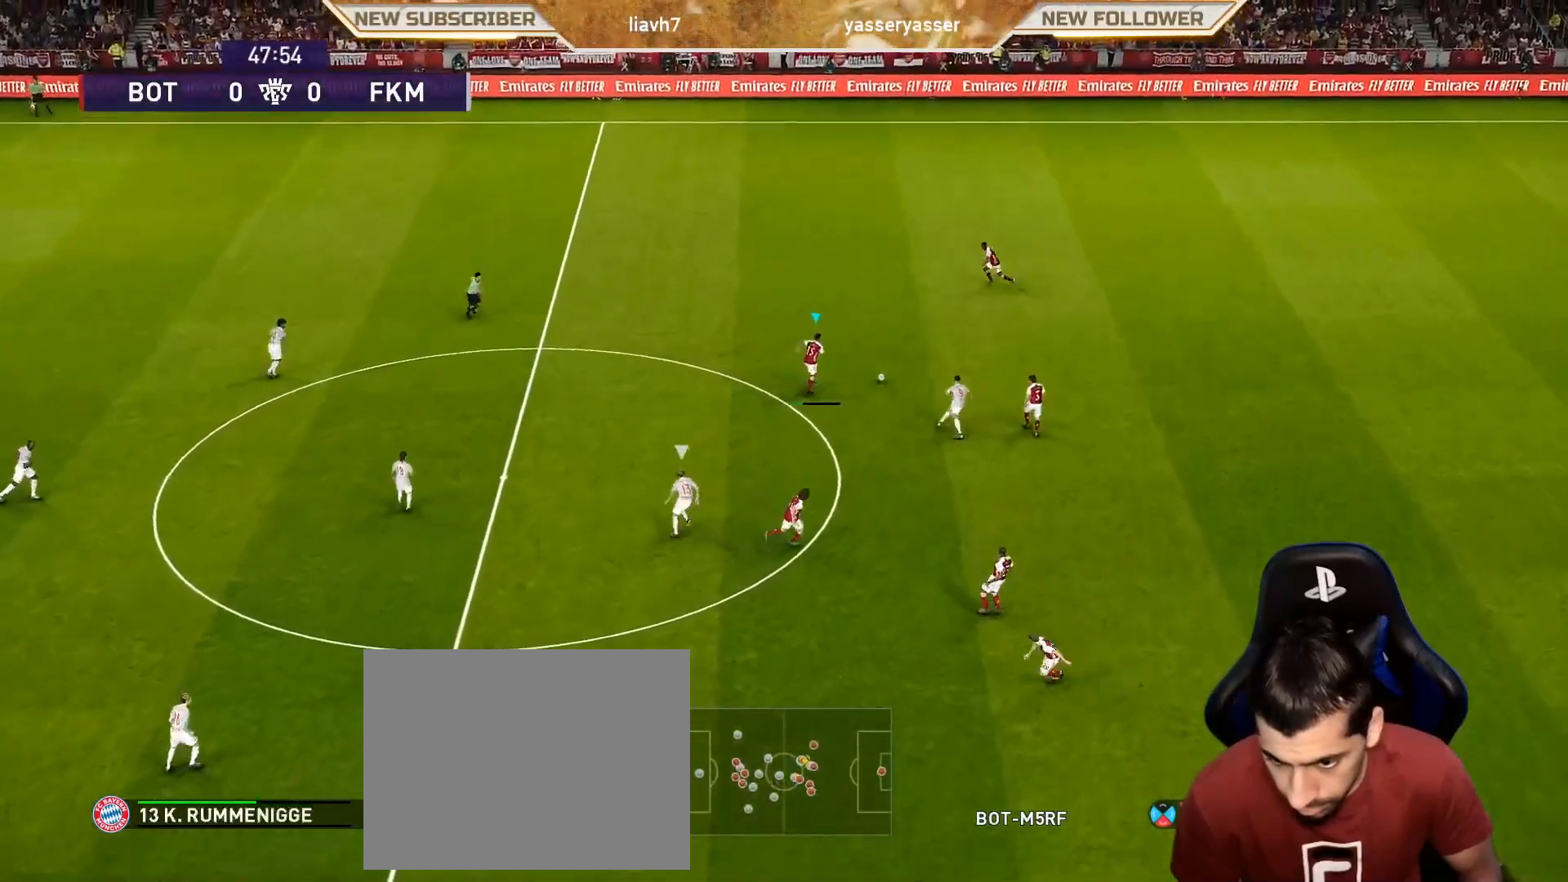
{"buttons": [], "left_stick": "center", "events": []}
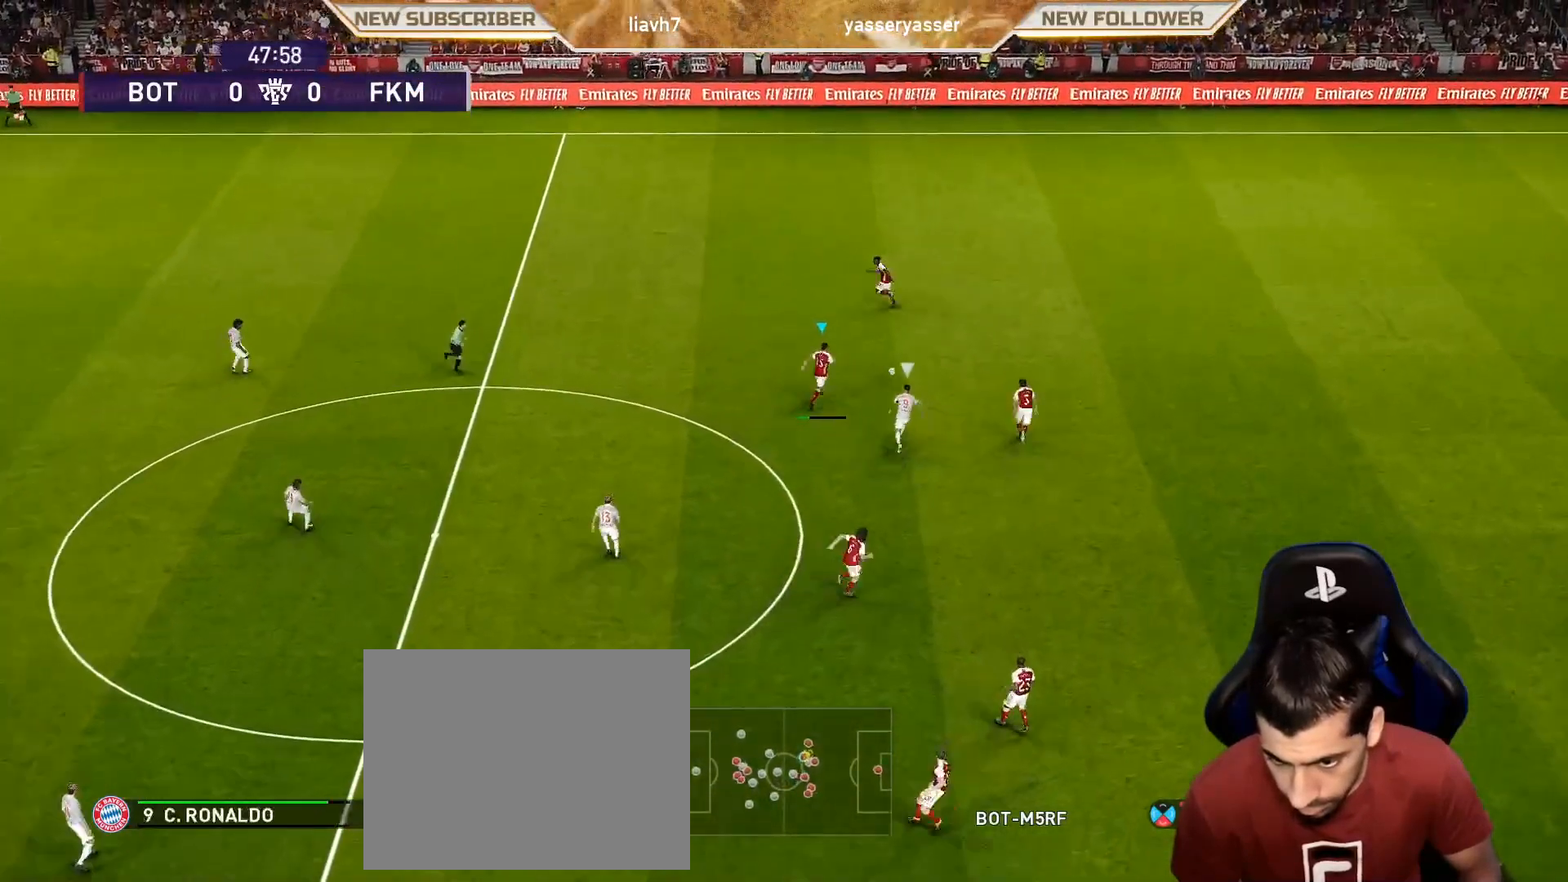
{"buttons": ["CROSS"], "left_stick": "up", "events": [[33, "R2", "down"], [33, "left_stick", "up"], [83, "R1", "down"], [217, "R1", "up"], [217, "R2", "up"], [467, "CROSS", "down"]]}
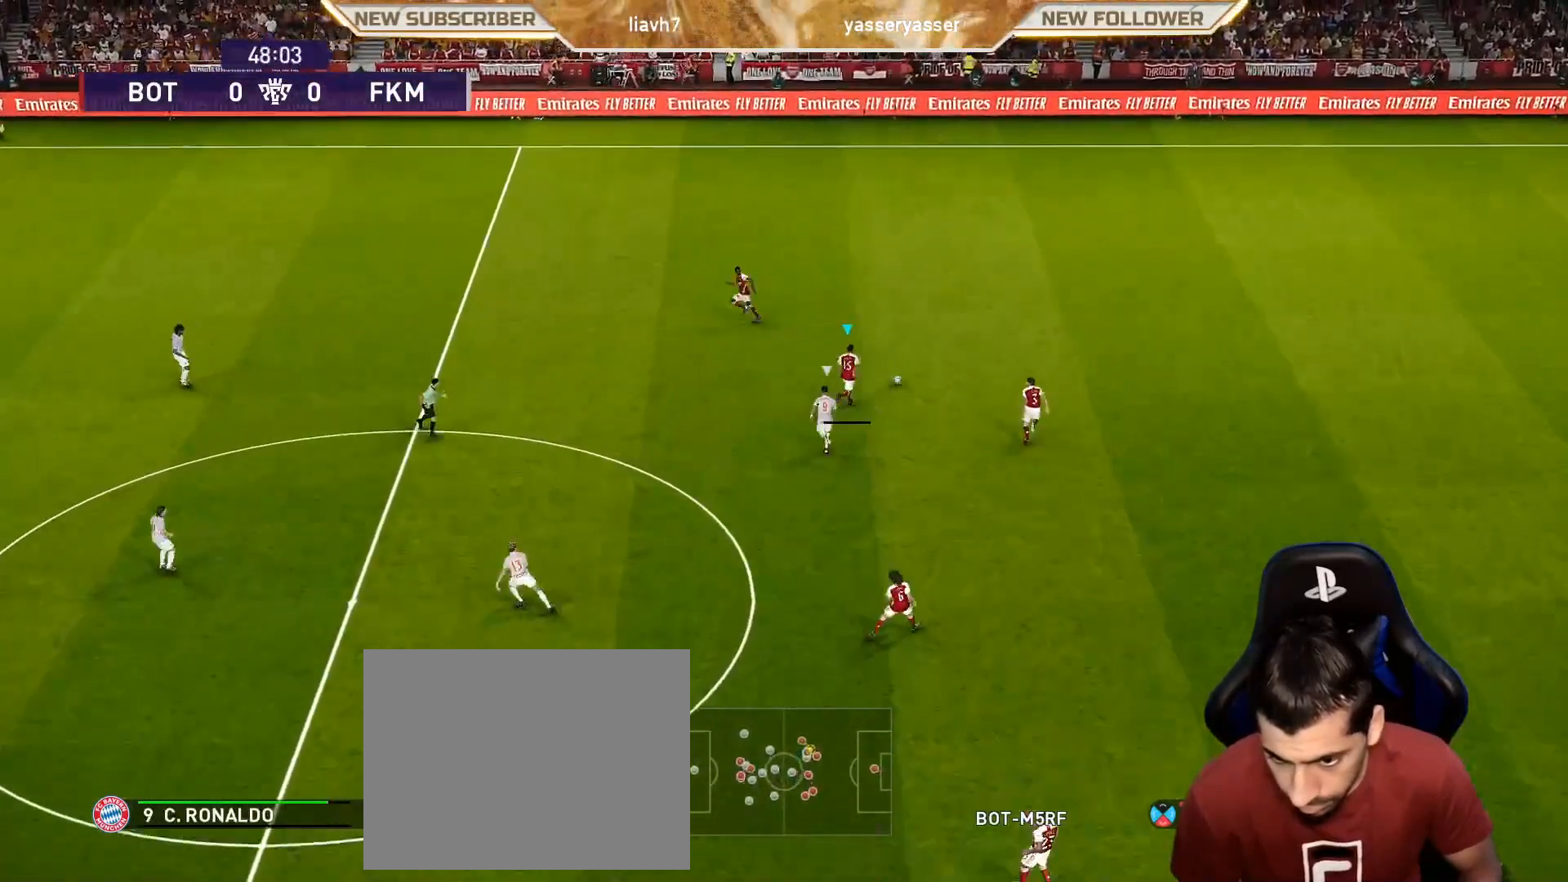
{"buttons": [], "left_stick": "center", "events": [[50, "CROSS", "up"], [300, "left_stick", "center"]]}
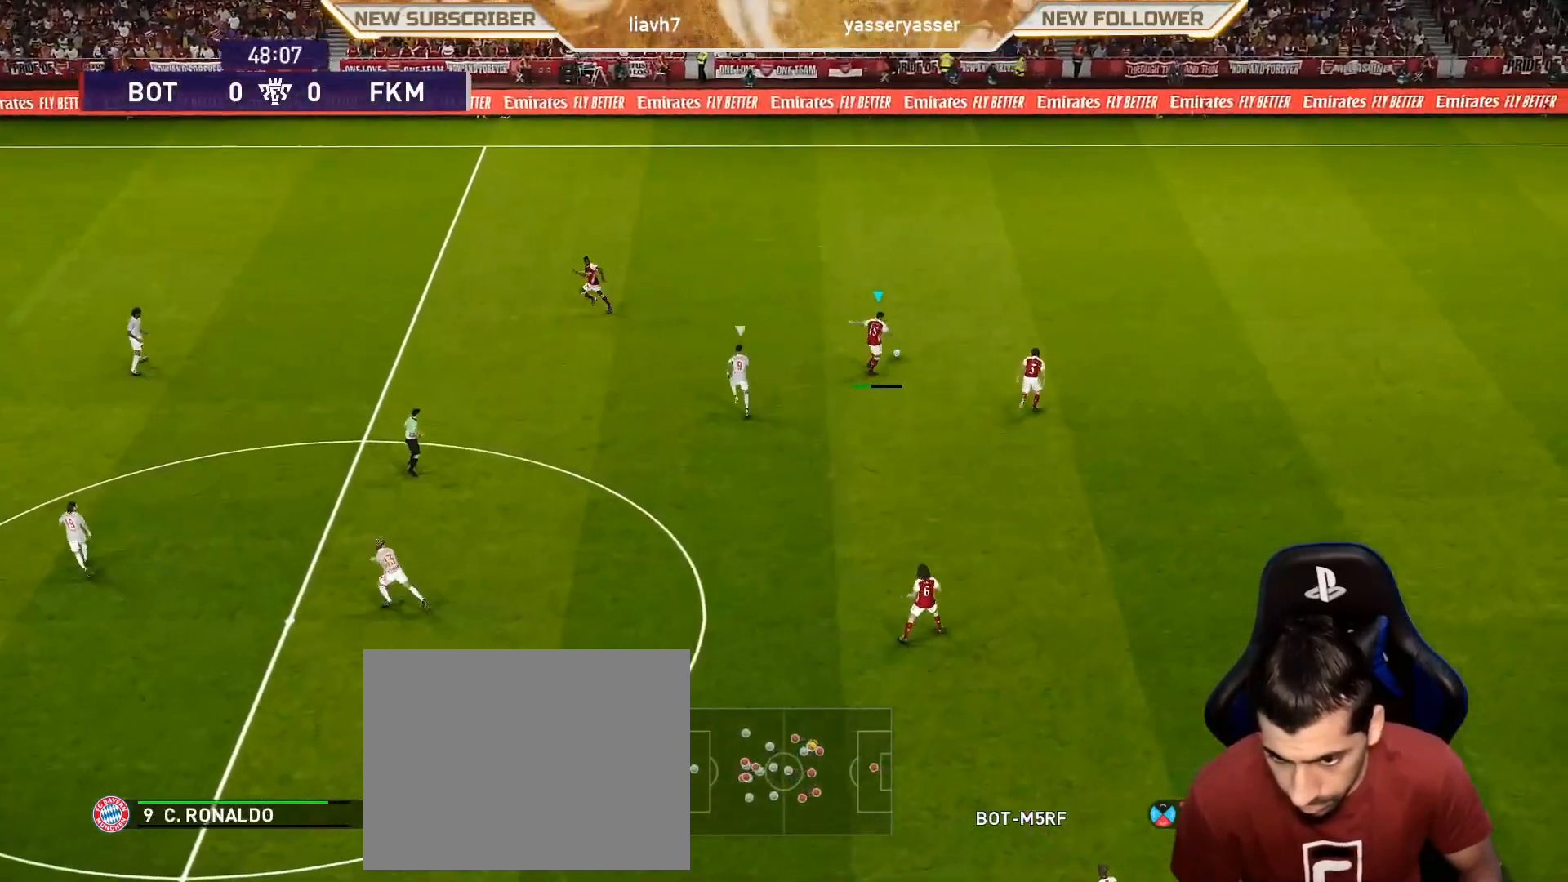
{"buttons": [], "left_stick": "center", "events": [[150, "R2", "down"], [183, "R1", "down"], [183, "left_stick", "up"], [300, "R1", "up"], [300, "R2", "up"], [300, "left_stick", "center"]]}
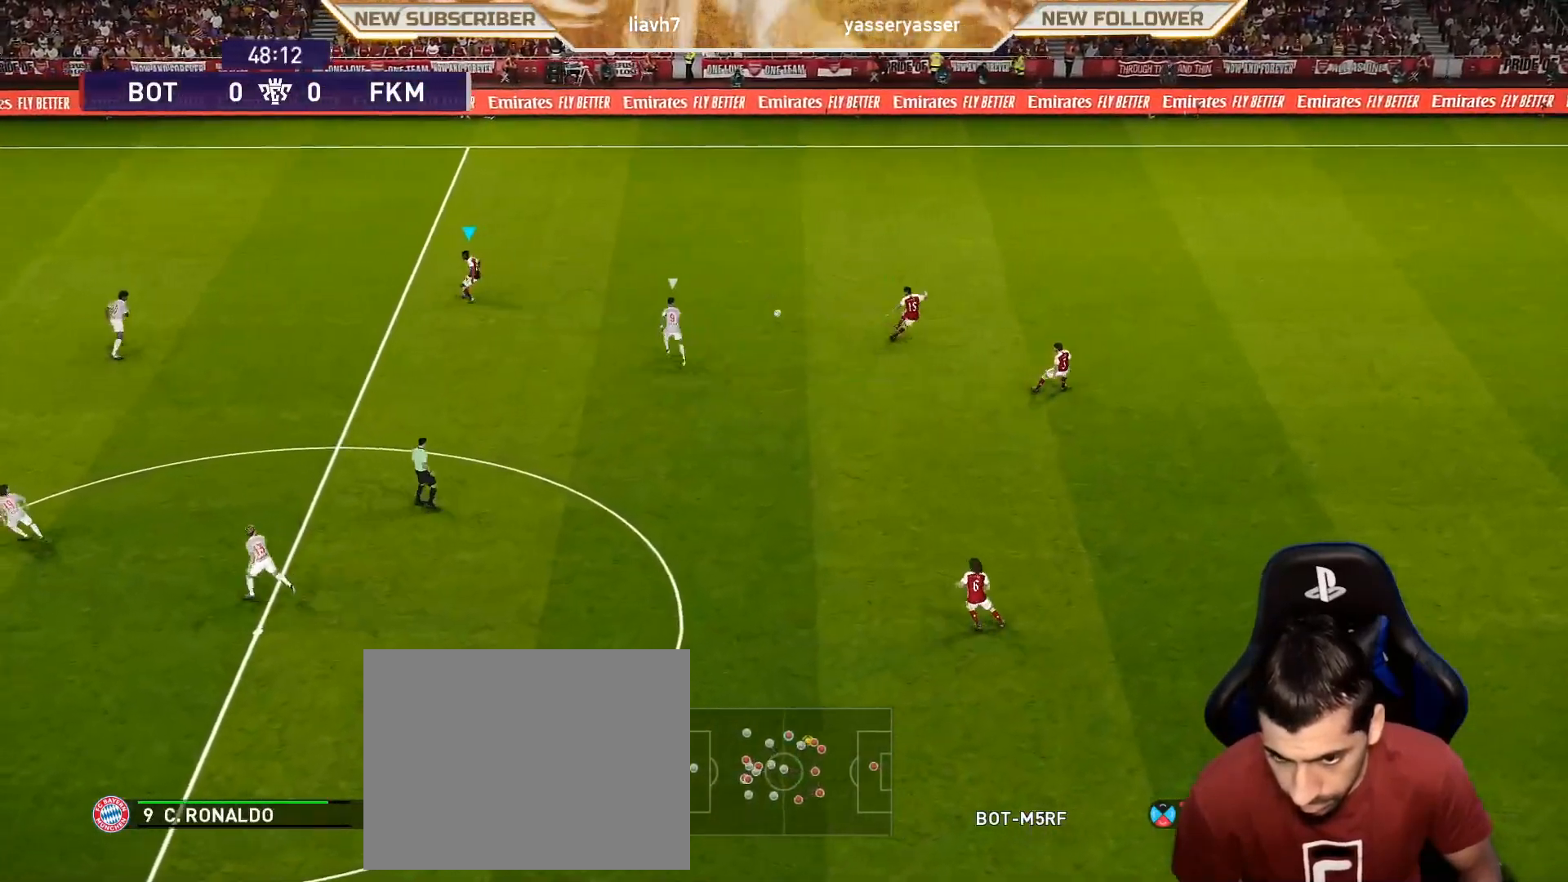
{"buttons": [], "left_stick": "left", "events": [[283, "left_stick", "left"]]}
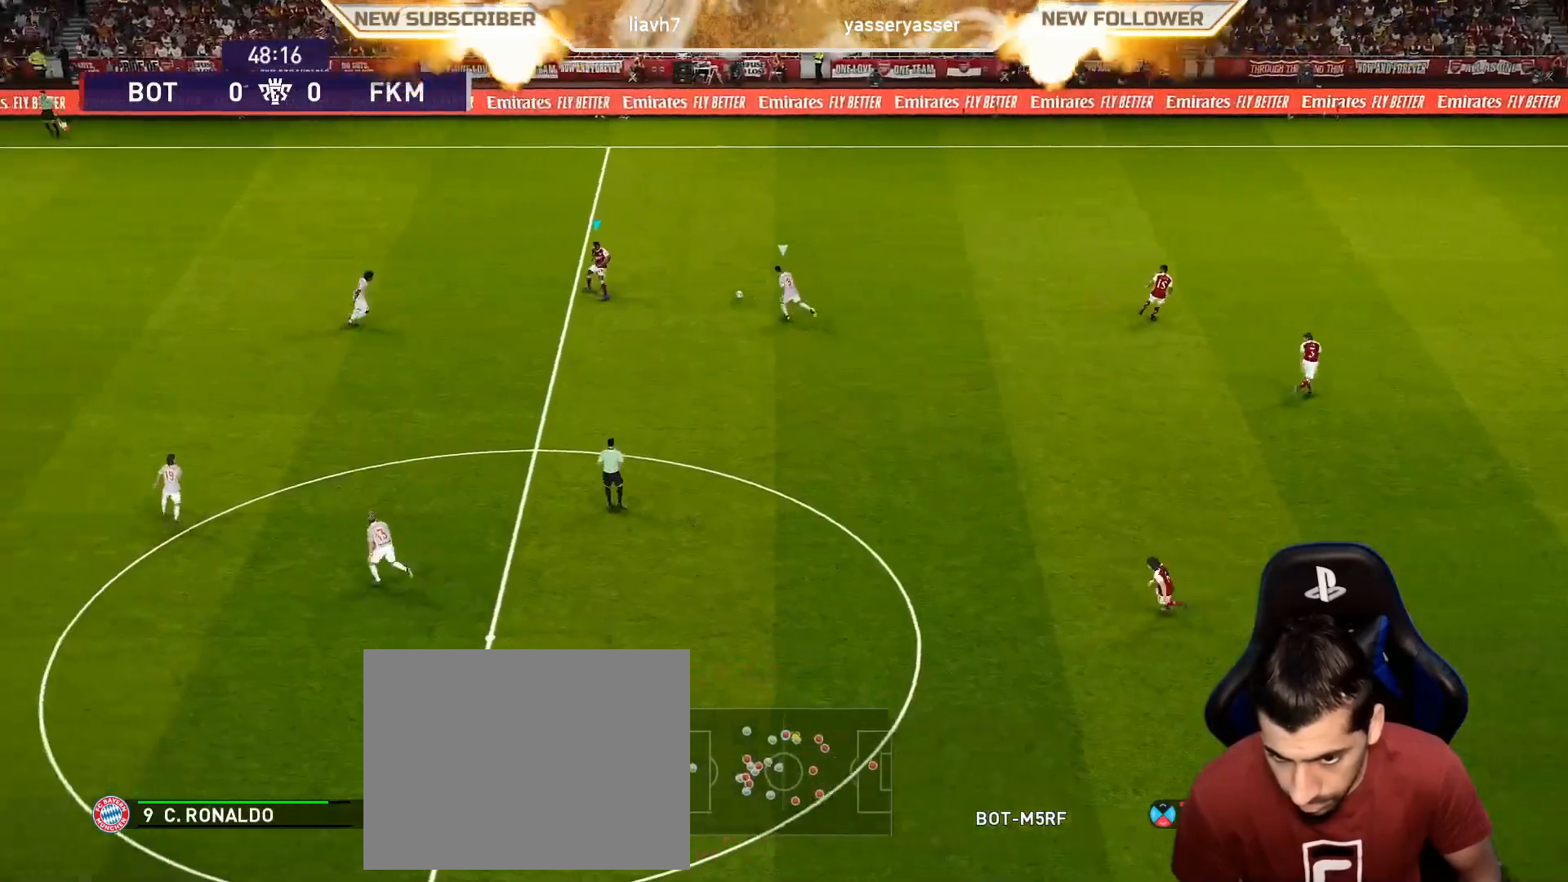
{"buttons": ["CROSS"], "left_stick": "left", "events": [[233, "left_stick", "center"], [383, "left_stick", "left"], [467, "CROSS", "down"]]}
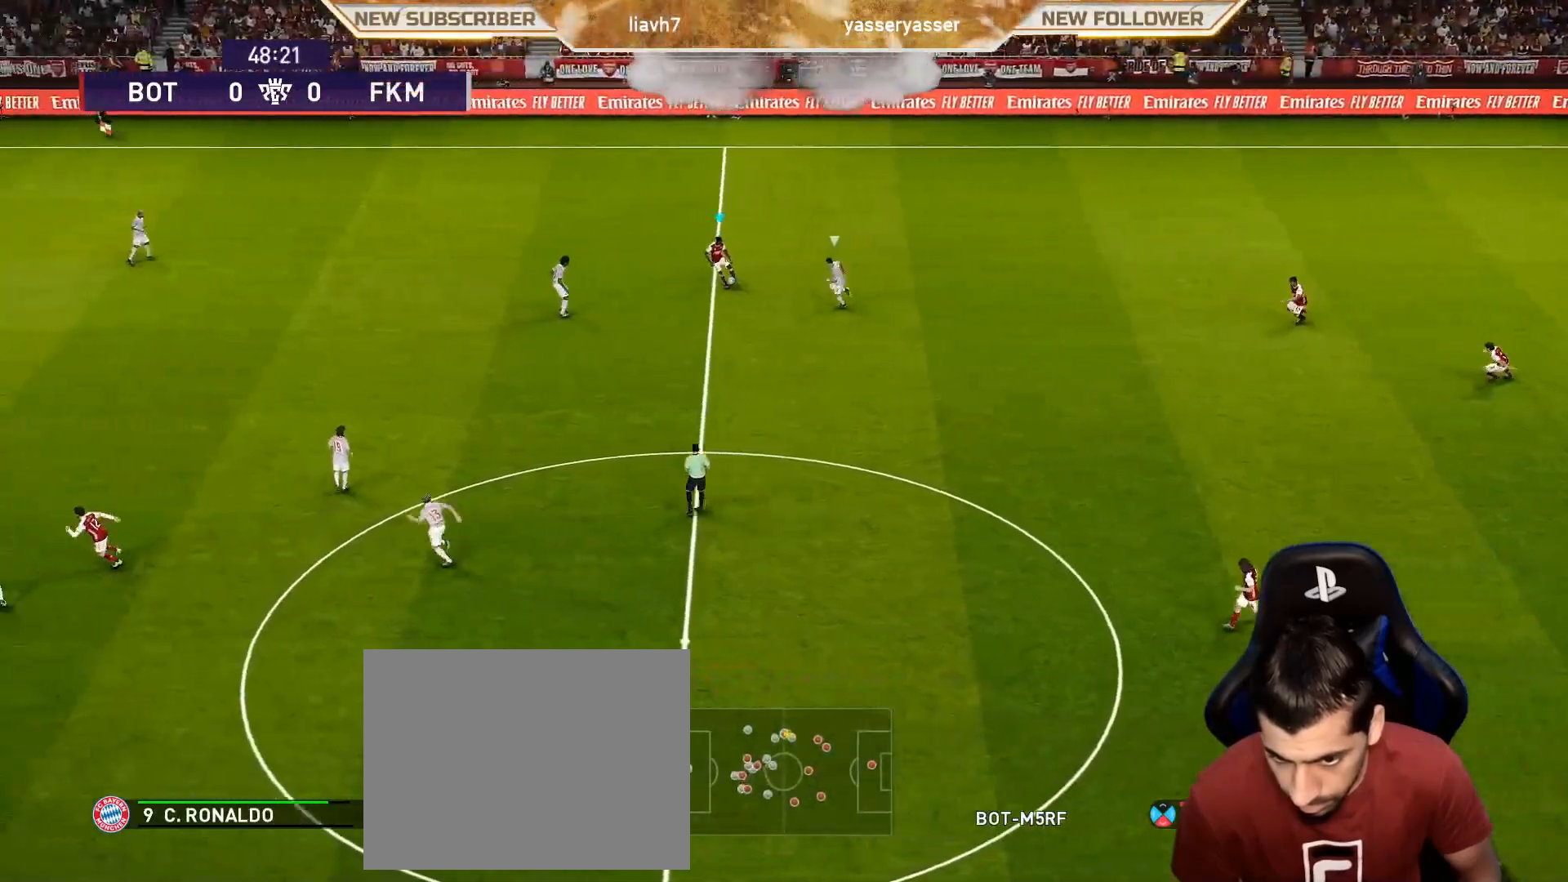
{"buttons": [], "left_stick": "center", "events": [[33, "CROSS", "up"], [83, "left_stick", "center"]]}
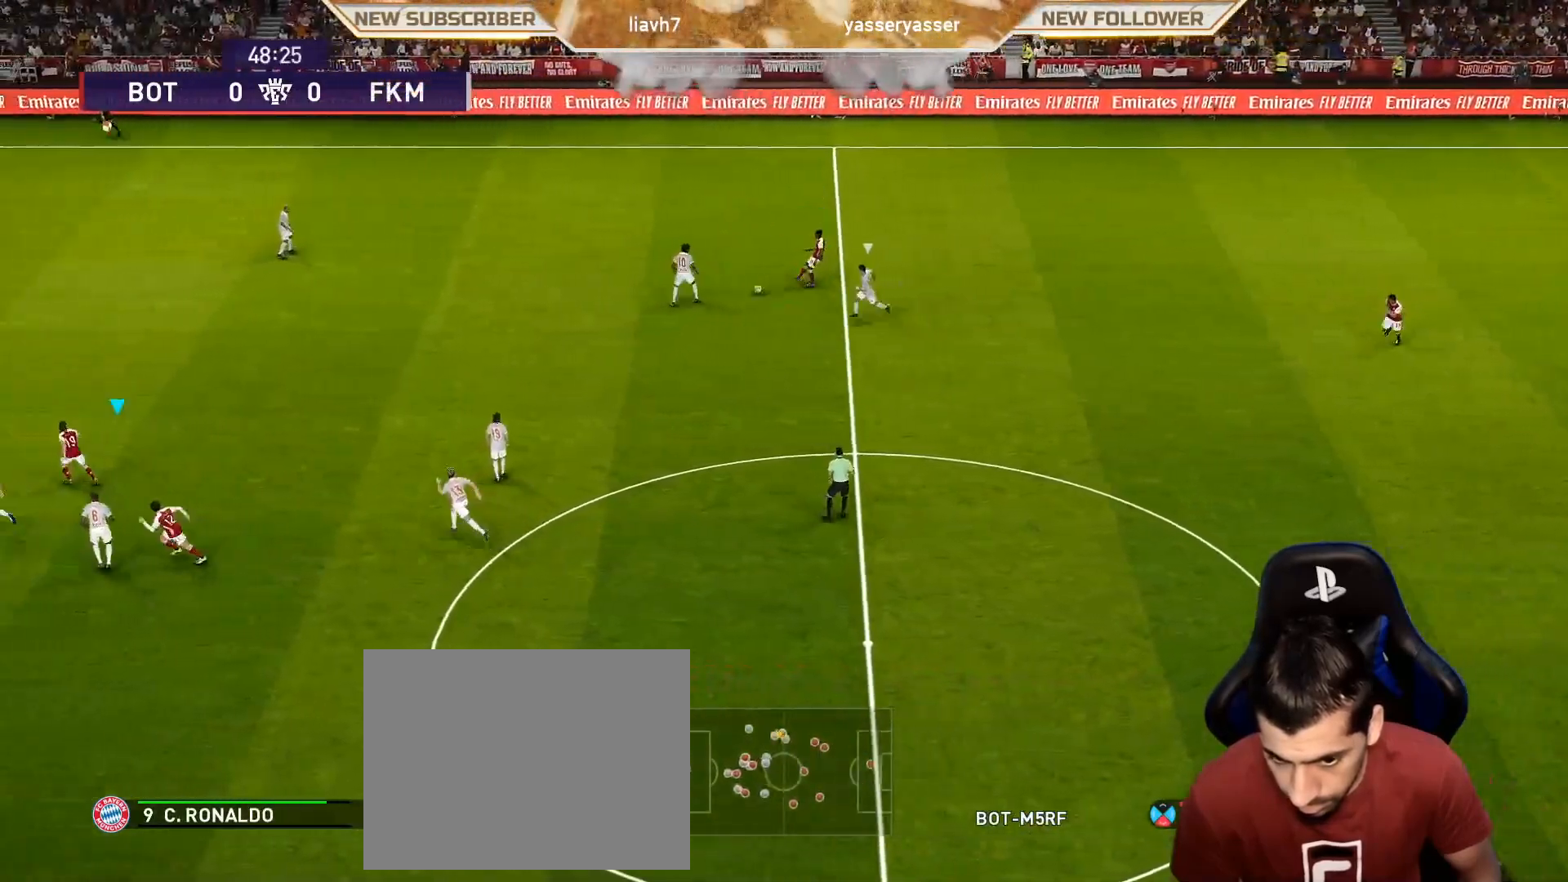
{"buttons": [], "left_stick": "up-right", "events": [[167, "left_stick", "right"], [283, "left_stick", "up-right"]]}
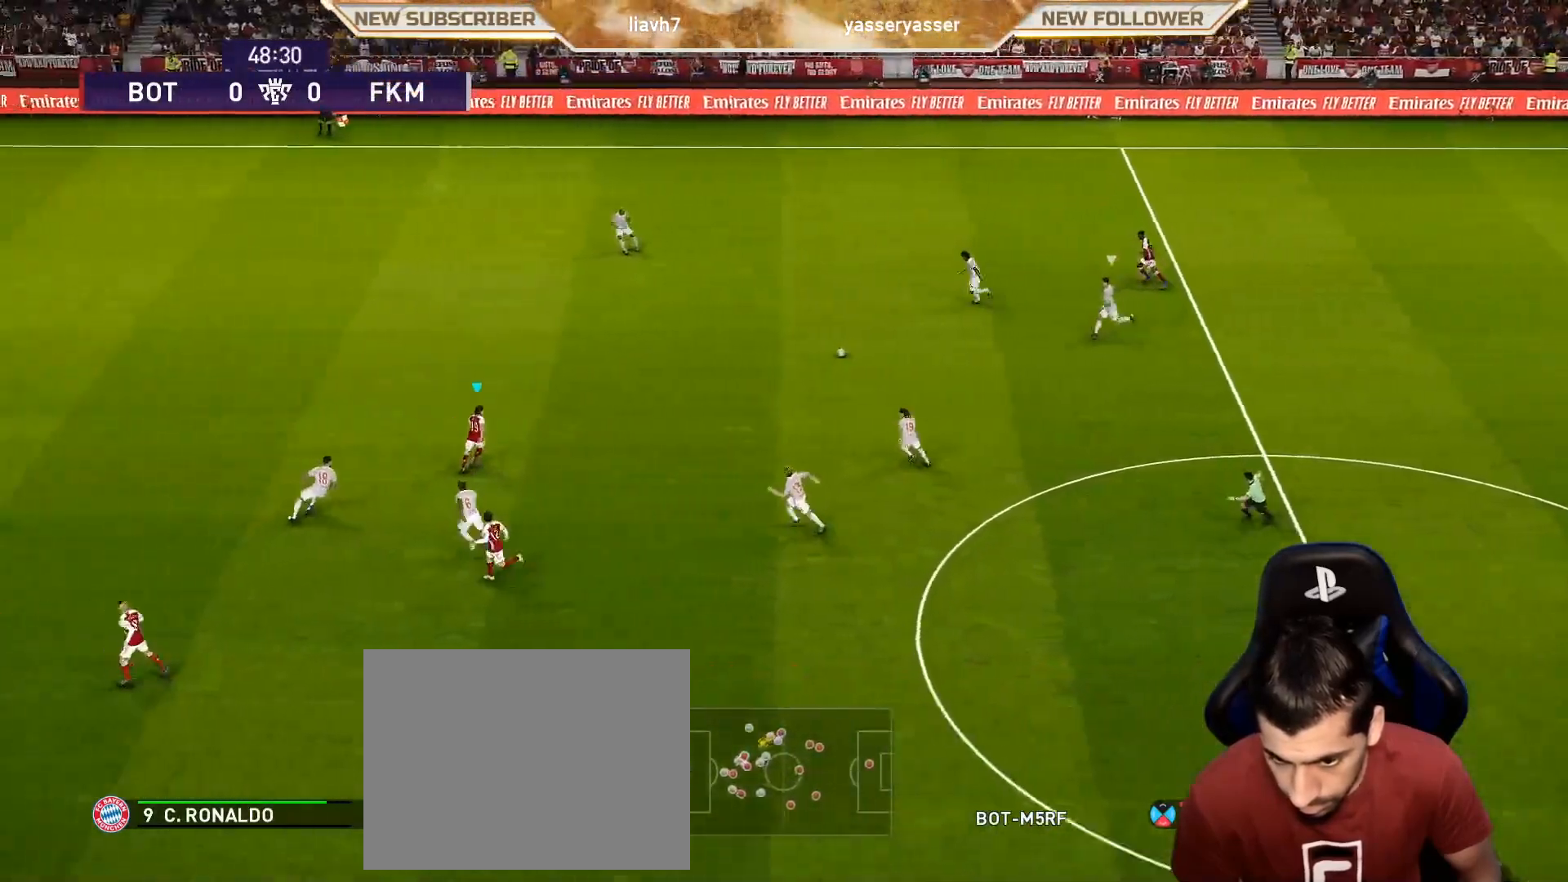
{"buttons": [], "left_stick": "up-left", "events": [[133, "left_stick", "up-left"]]}
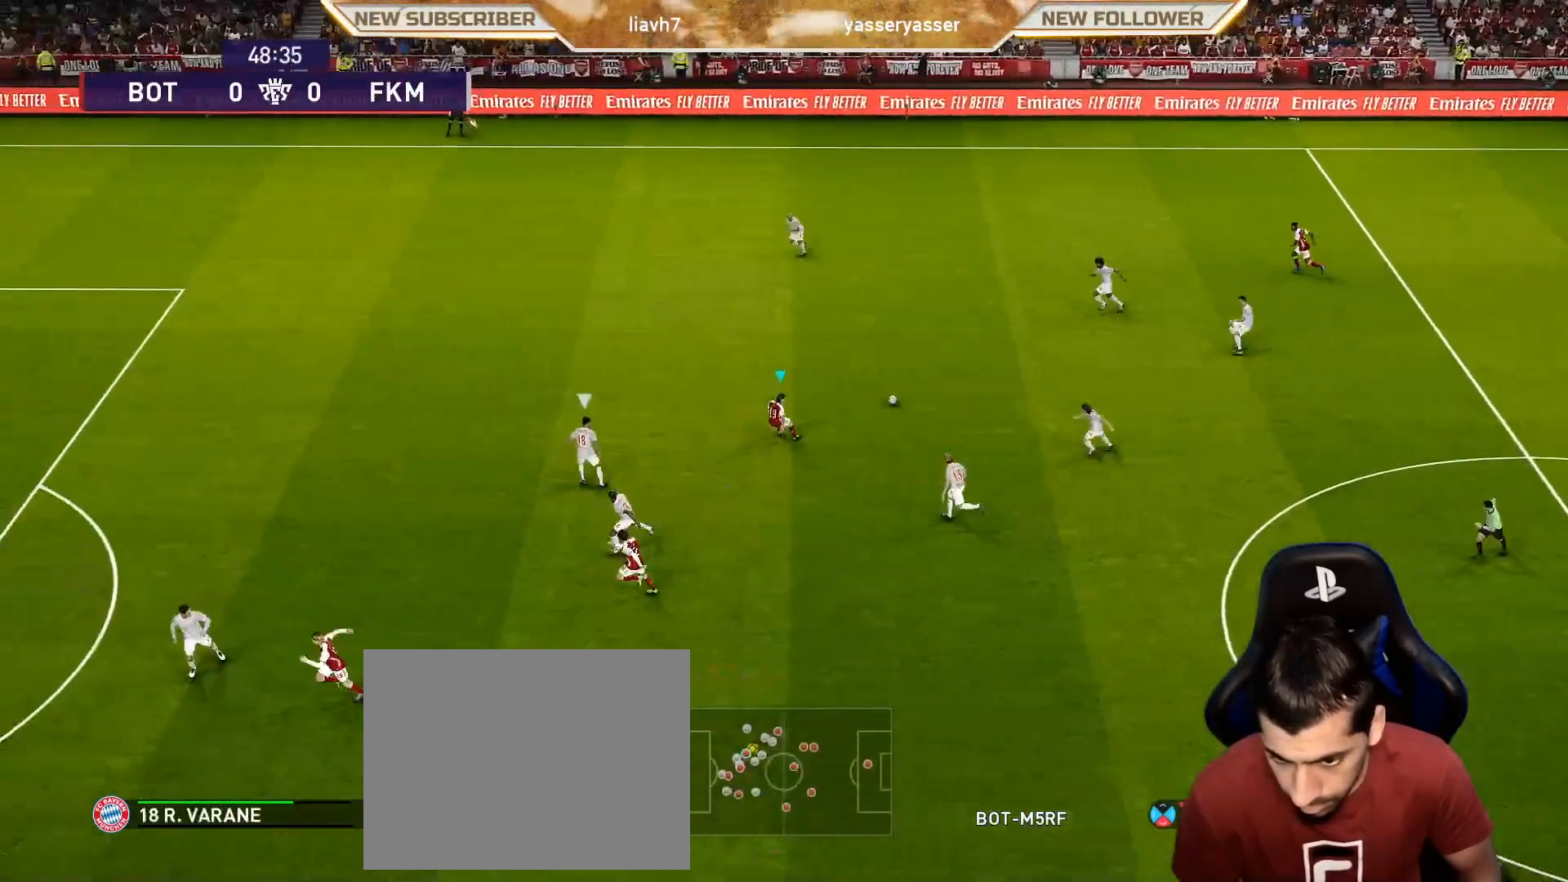
{"buttons": [], "left_stick": "left", "events": [[483, "left_stick", "left"]]}
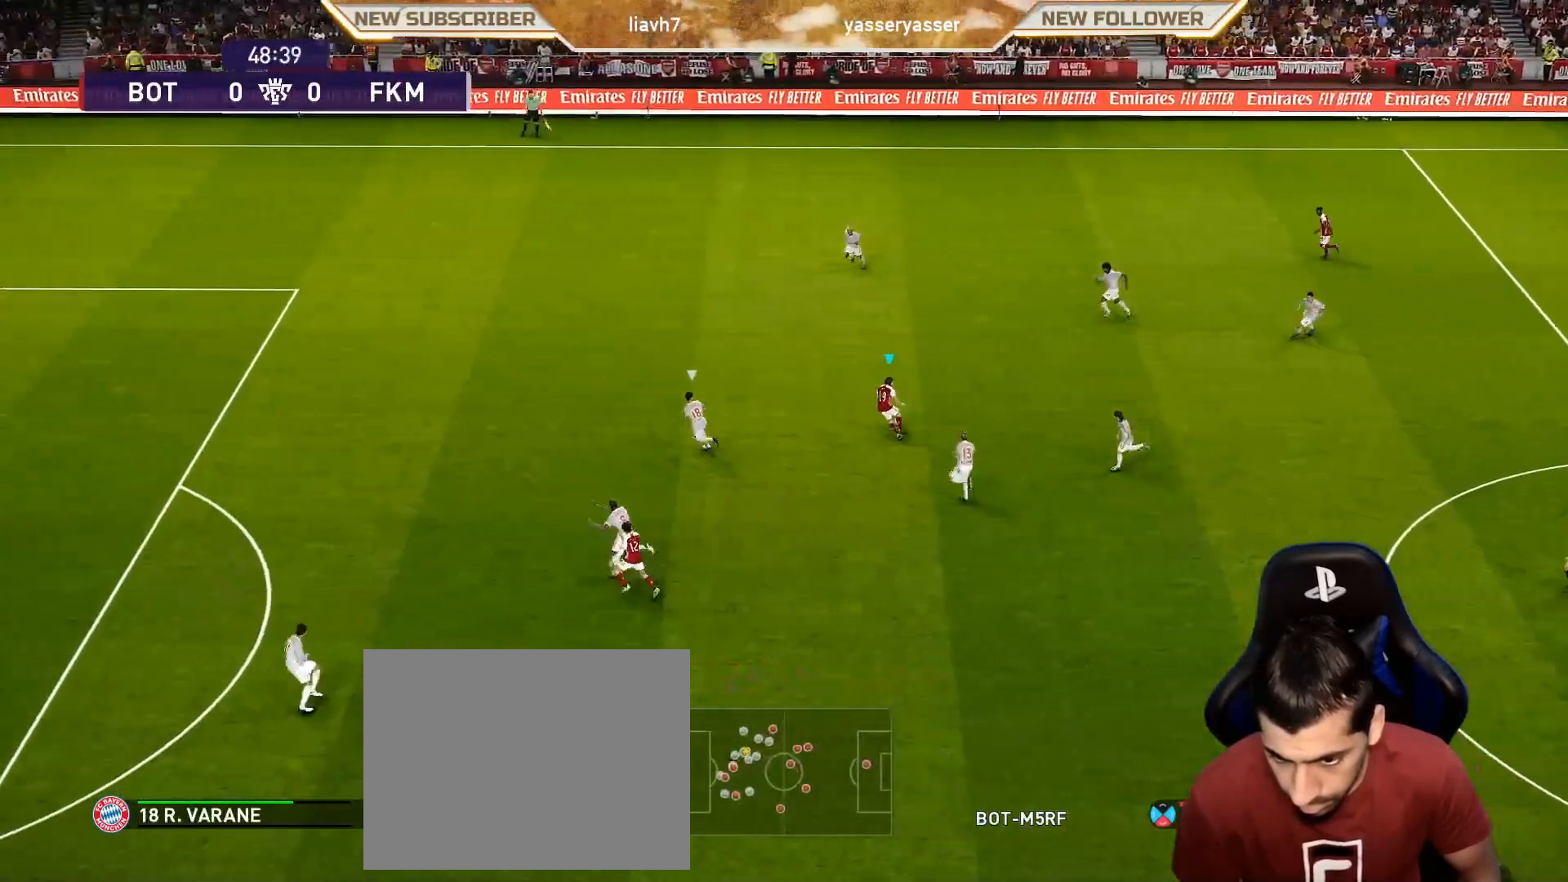
{"buttons": [], "left_stick": "center", "events": [[150, "left_stick", "center"], [217, "left_stick", "left"], [250, "R2", "down"], [250, "TRIANGLE", "down"], [283, "left_stick", "down-left"], [333, "TRIANGLE", "up"], [400, "R2", "up"], [400, "left_stick", "center"]]}